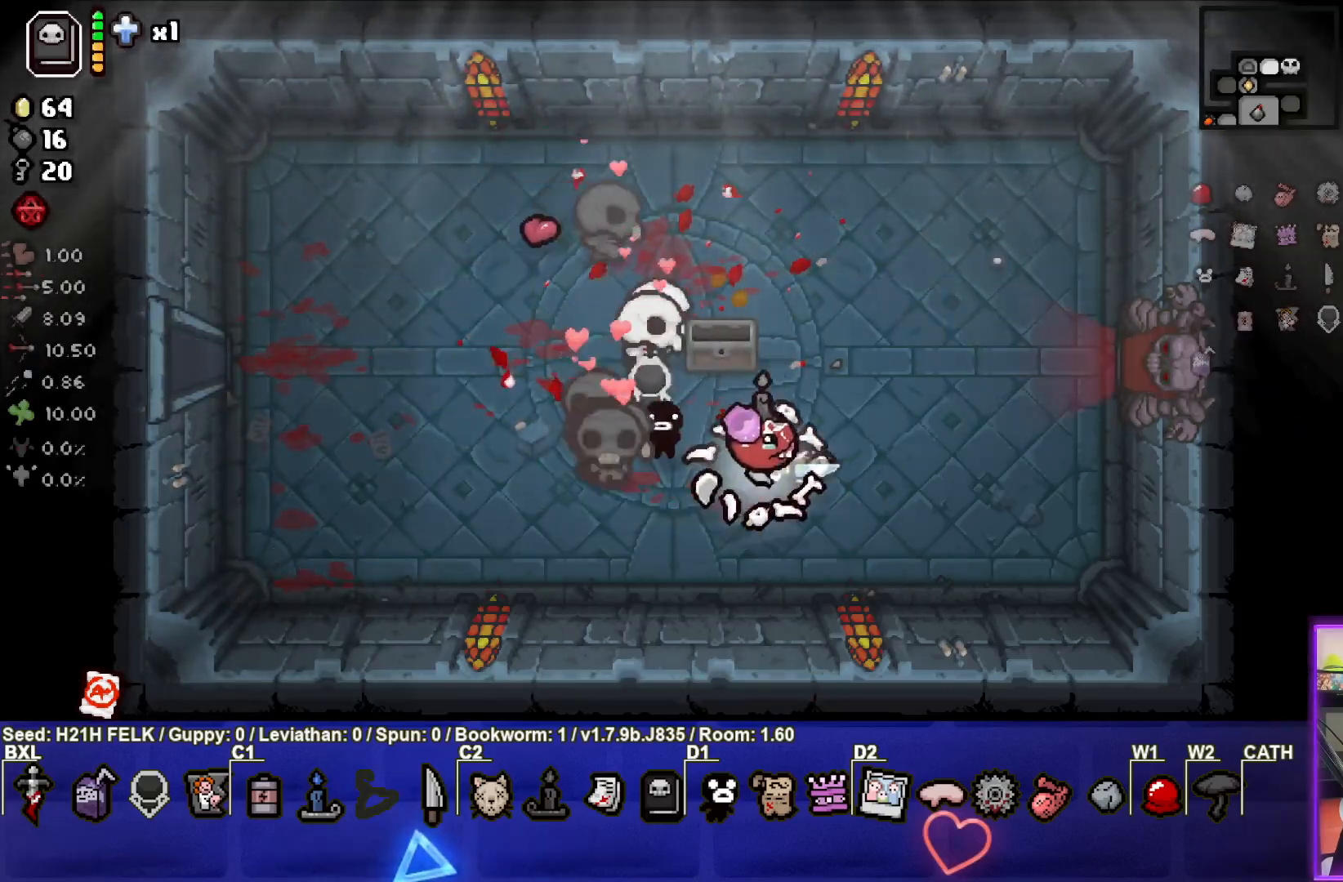
Gameplay with a controller (PlayStation layout); each line is a JSON object with the inputs held at the frame after it. "events" lists button and stick changes between this image and that frame as [ms after this image, input, new state], when the widget could be followed in between. Not read: right_stick.
{"buttons": [], "left_stick": "right", "events": []}
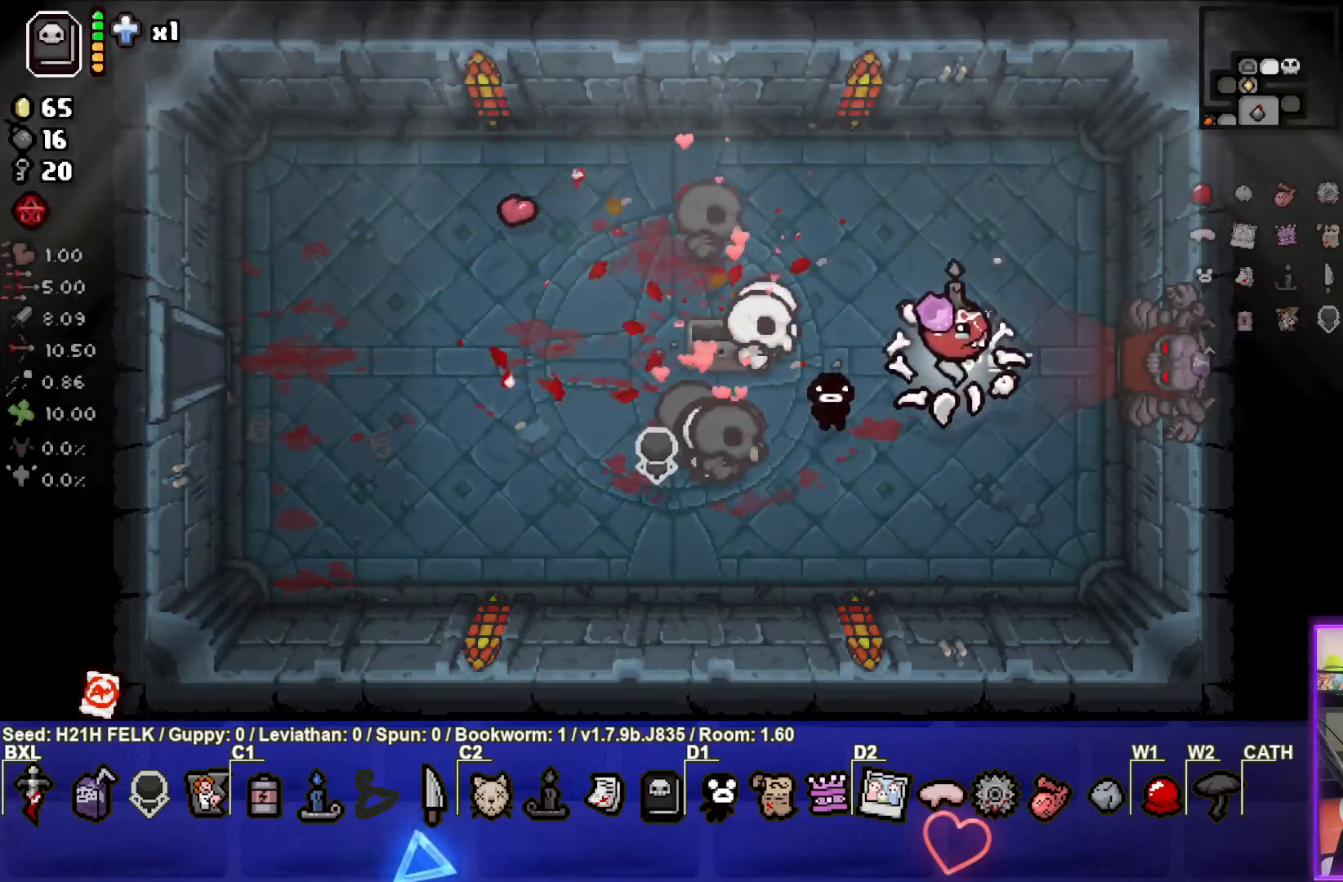
{"buttons": [], "left_stick": "right", "events": []}
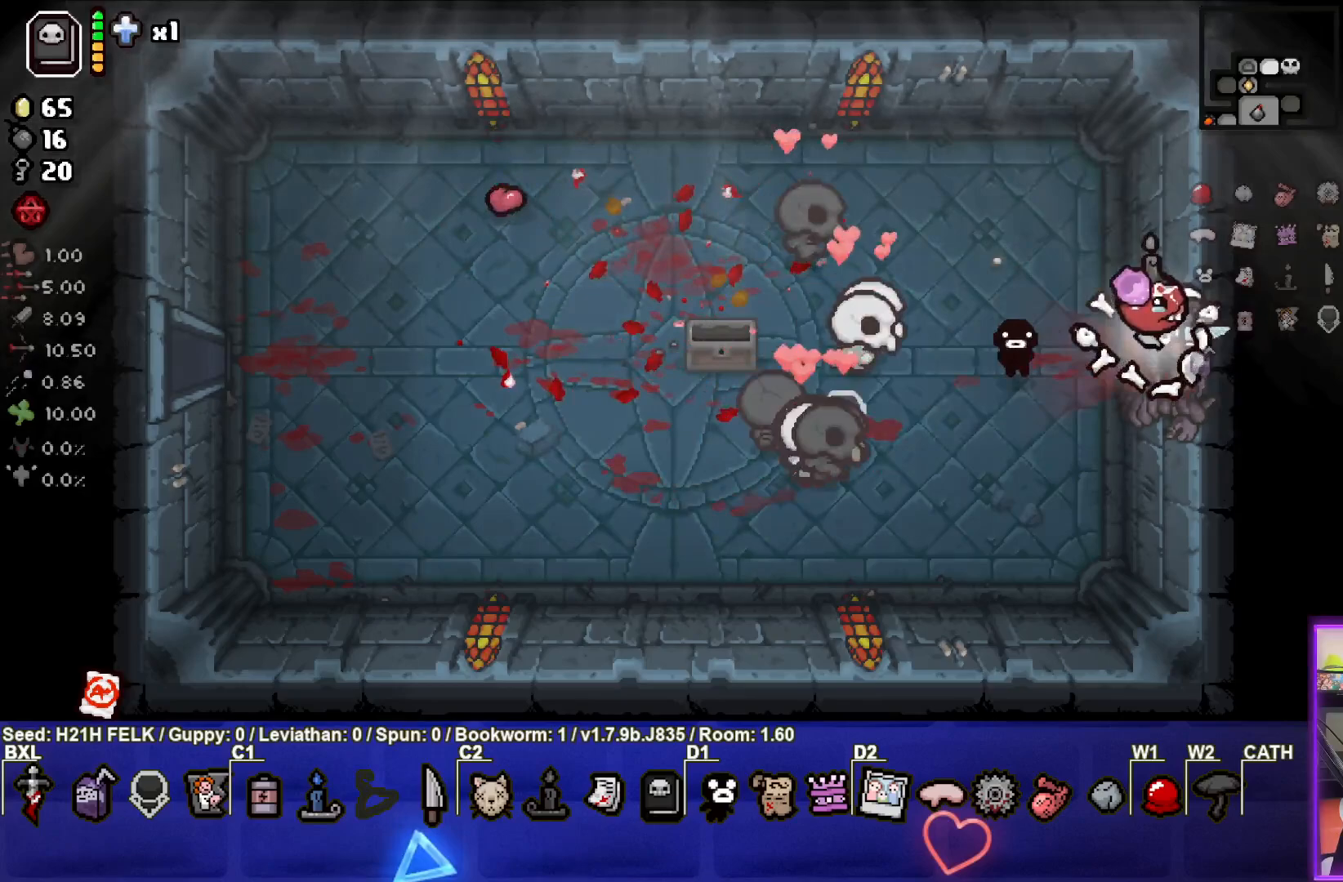
{"buttons": ["CIRCLE"], "left_stick": "right", "events": [[50, "CROSS", "down"], [150, "CROSS", "up"], [383, "CIRCLE", "down"]]}
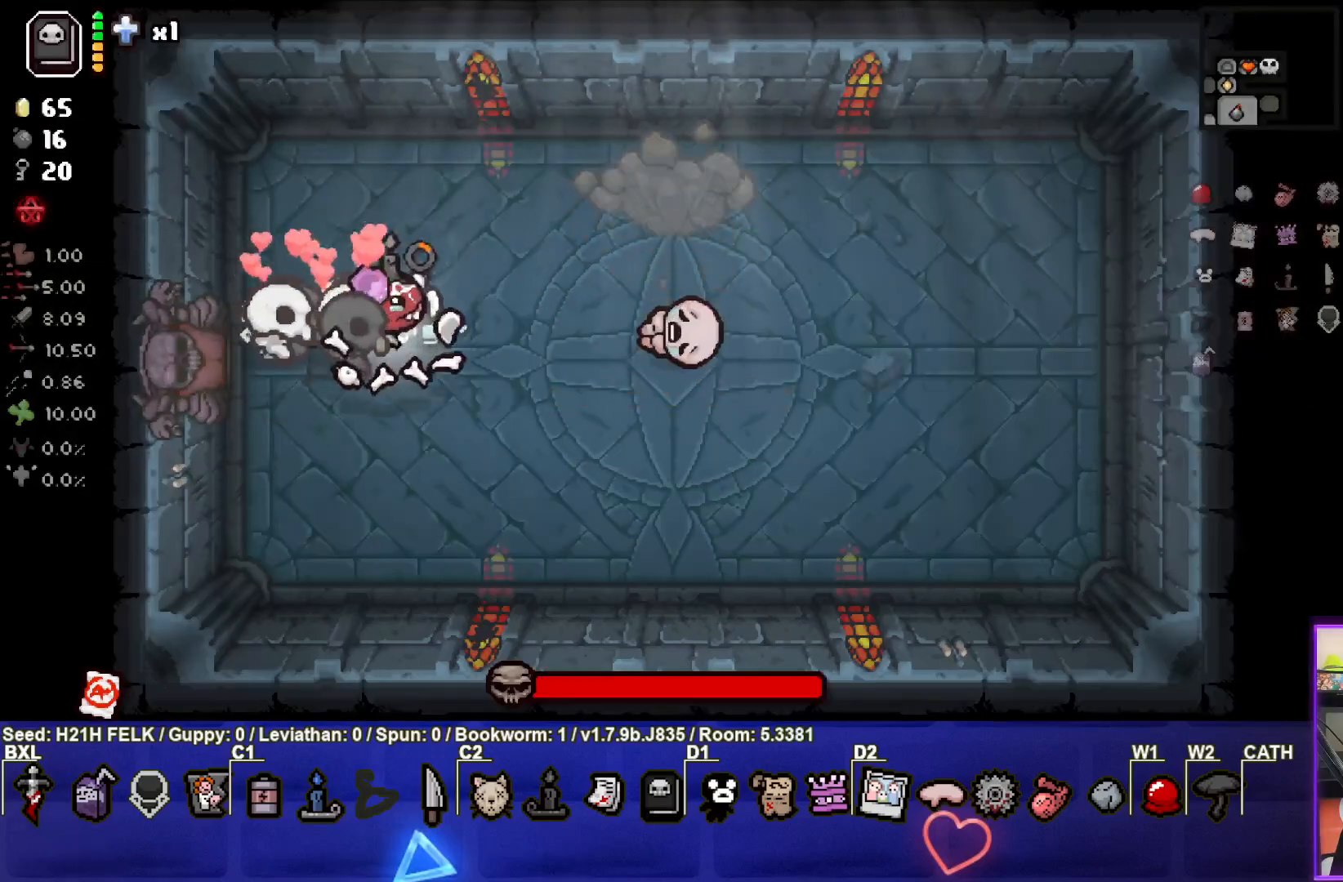
{"buttons": [], "left_stick": "down", "events": [[183, "CIRCLE", "up"], [250, "left_stick", "center"], [317, "left_stick", "down"]]}
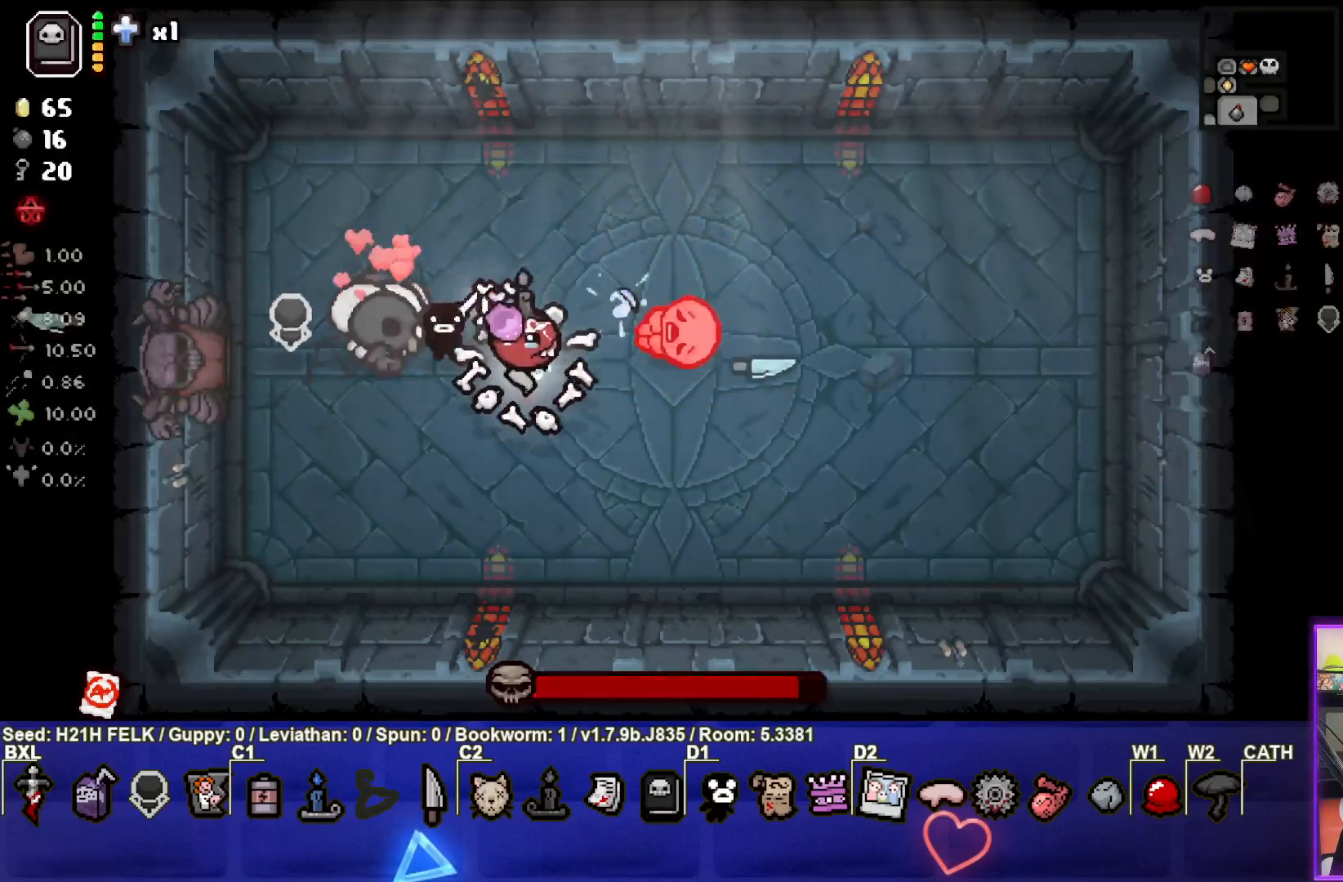
{"buttons": [], "left_stick": "down-right", "events": [[67, "left_stick", "down-right"], [100, "TRIANGLE", "down"], [350, "left_stick", "right"], [467, "TRIANGLE", "up"], [500, "left_stick", "down-right"]]}
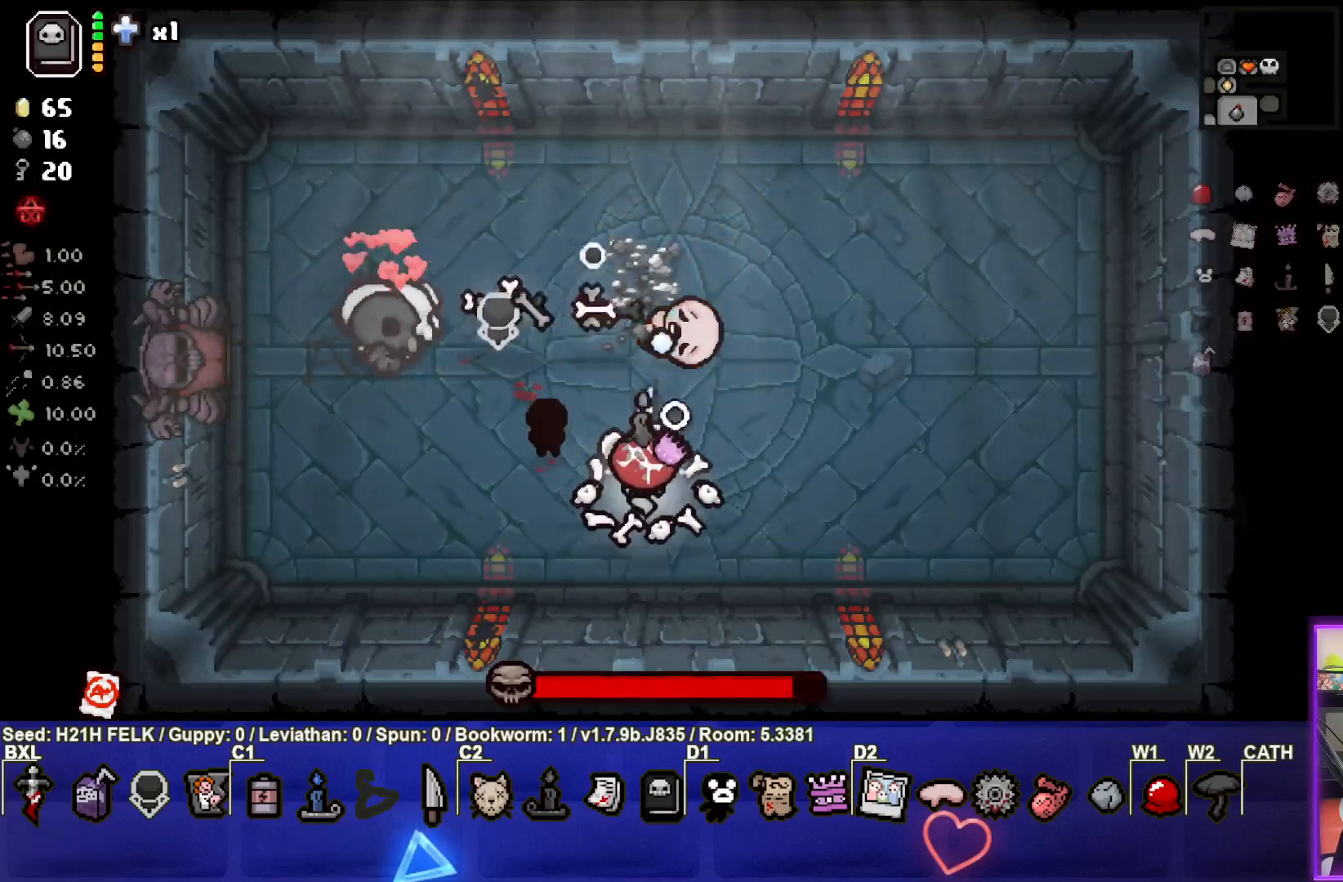
{"buttons": ["SQUARE"], "left_stick": "up-right", "events": [[200, "left_stick", "right"], [367, "left_stick", "up-right"], [383, "SQUARE", "down"]]}
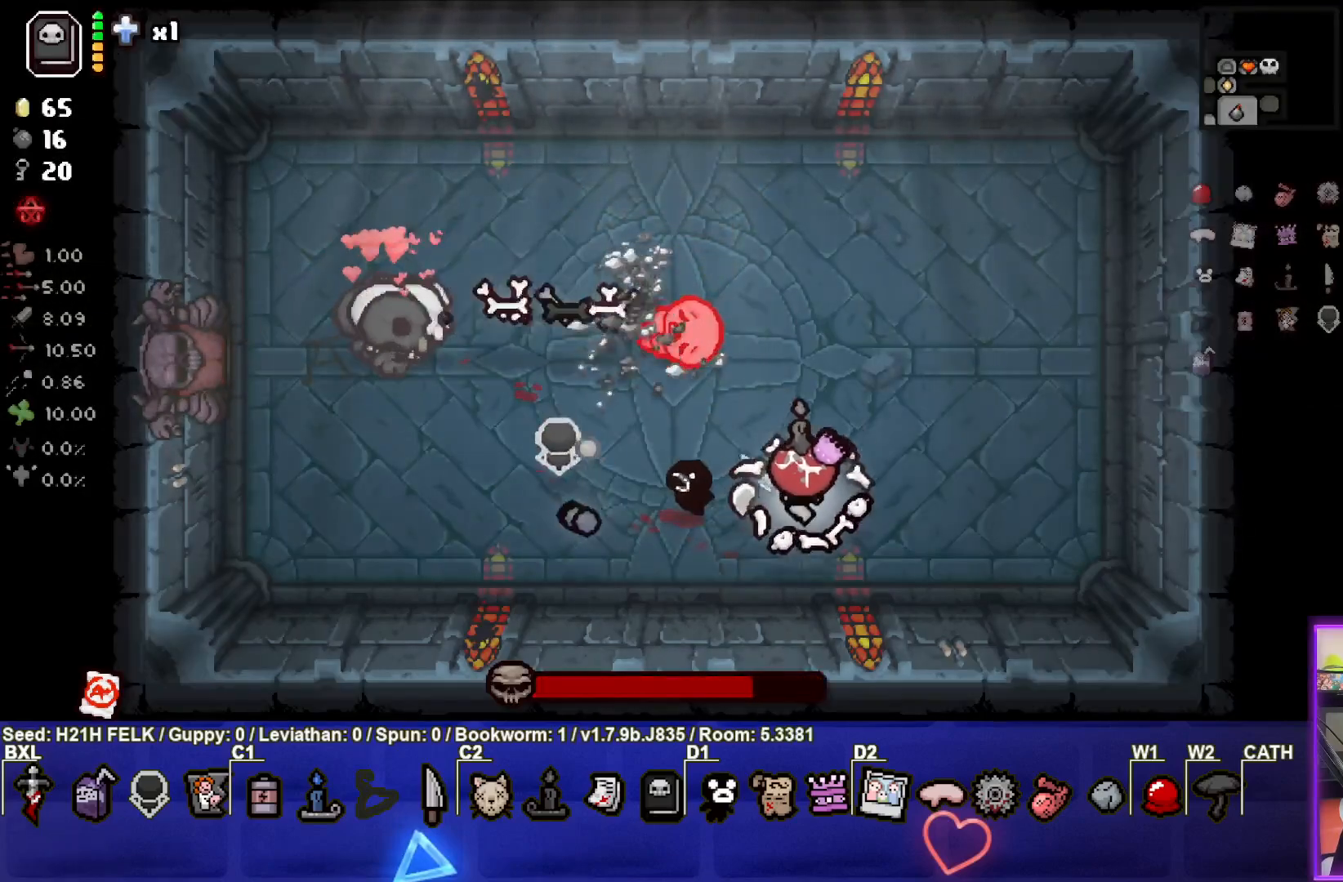
{"buttons": [], "left_stick": "up", "events": [[250, "SQUARE", "up"], [417, "left_stick", "up"]]}
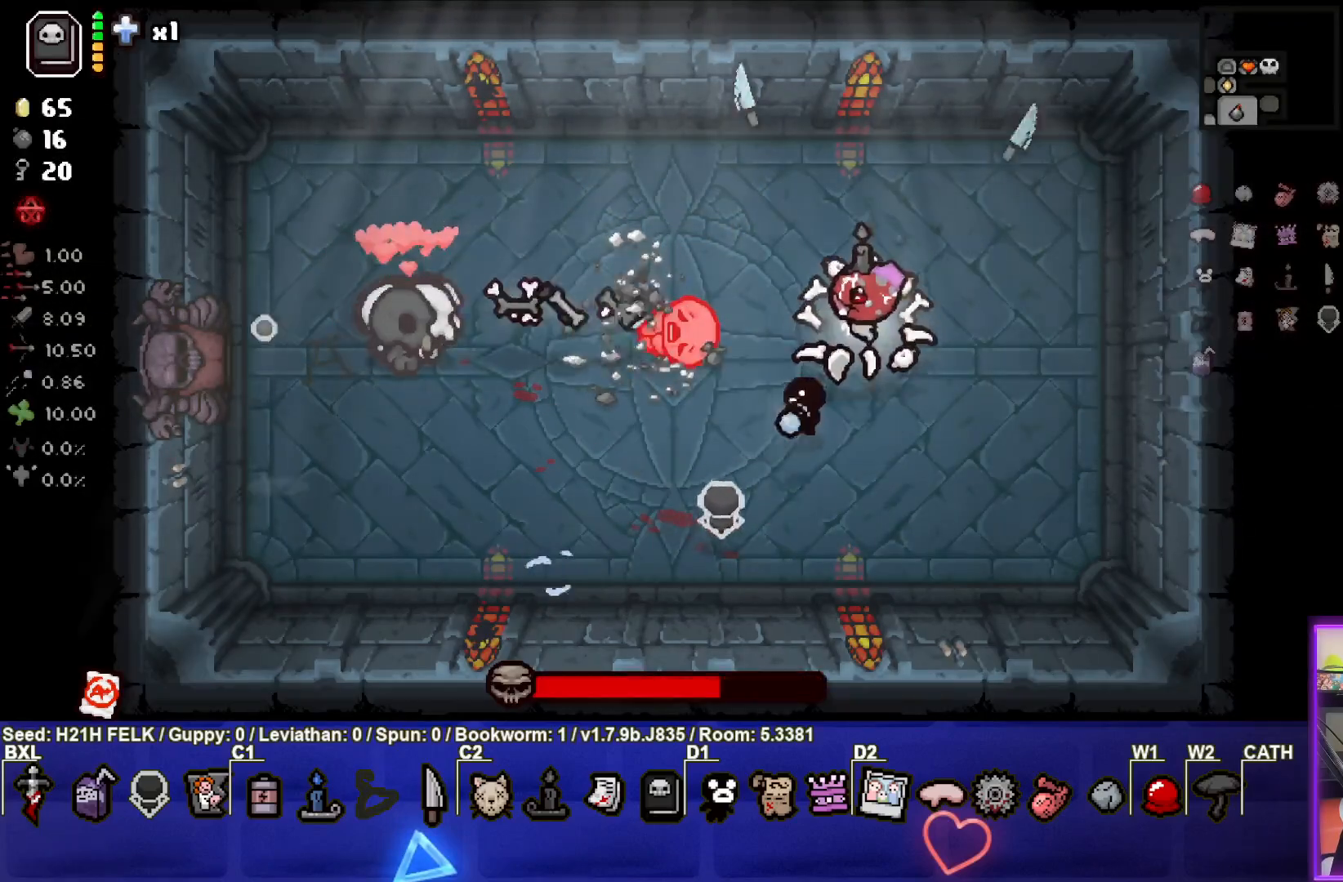
{"buttons": ["CROSS"], "left_stick": "up-left", "events": [[83, "left_stick", "up-left"], [200, "CROSS", "down"]]}
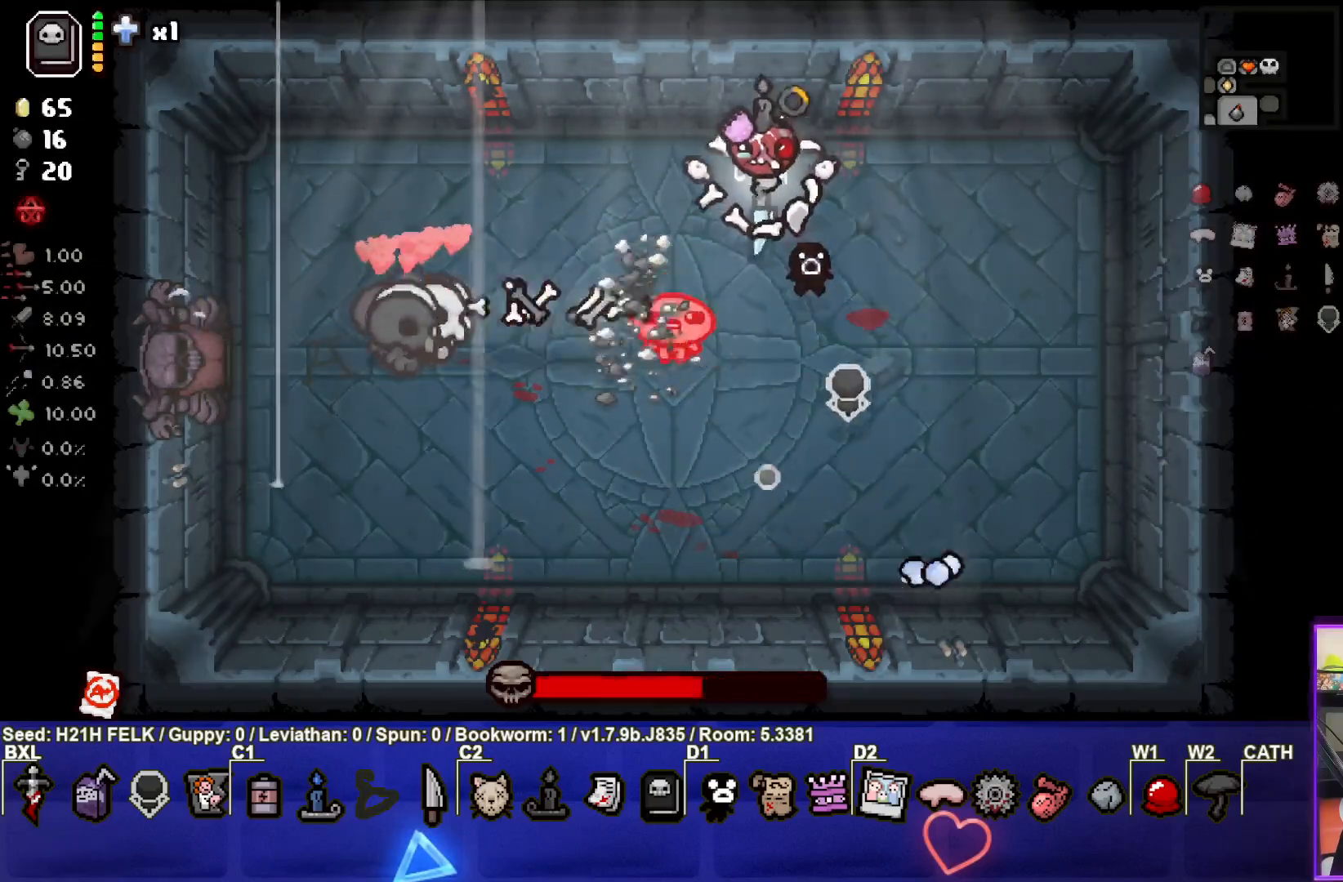
{"buttons": ["CIRCLE"], "left_stick": "down-left", "events": [[17, "CROSS", "up"], [67, "left_stick", "left"], [400, "left_stick", "down-left"], [483, "CIRCLE", "down"]]}
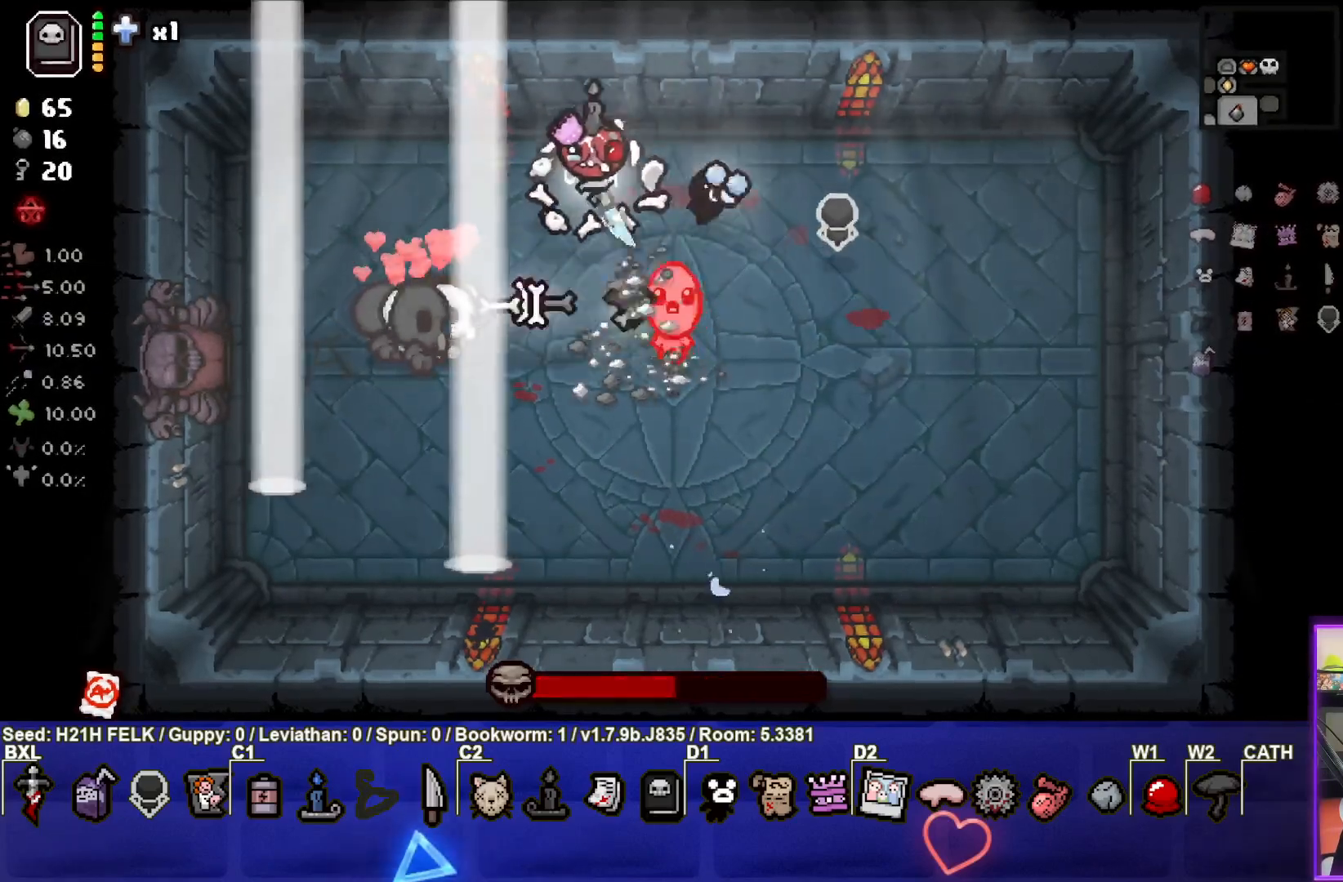
{"buttons": [], "left_stick": "down-left", "events": [[300, "CIRCLE", "up"]]}
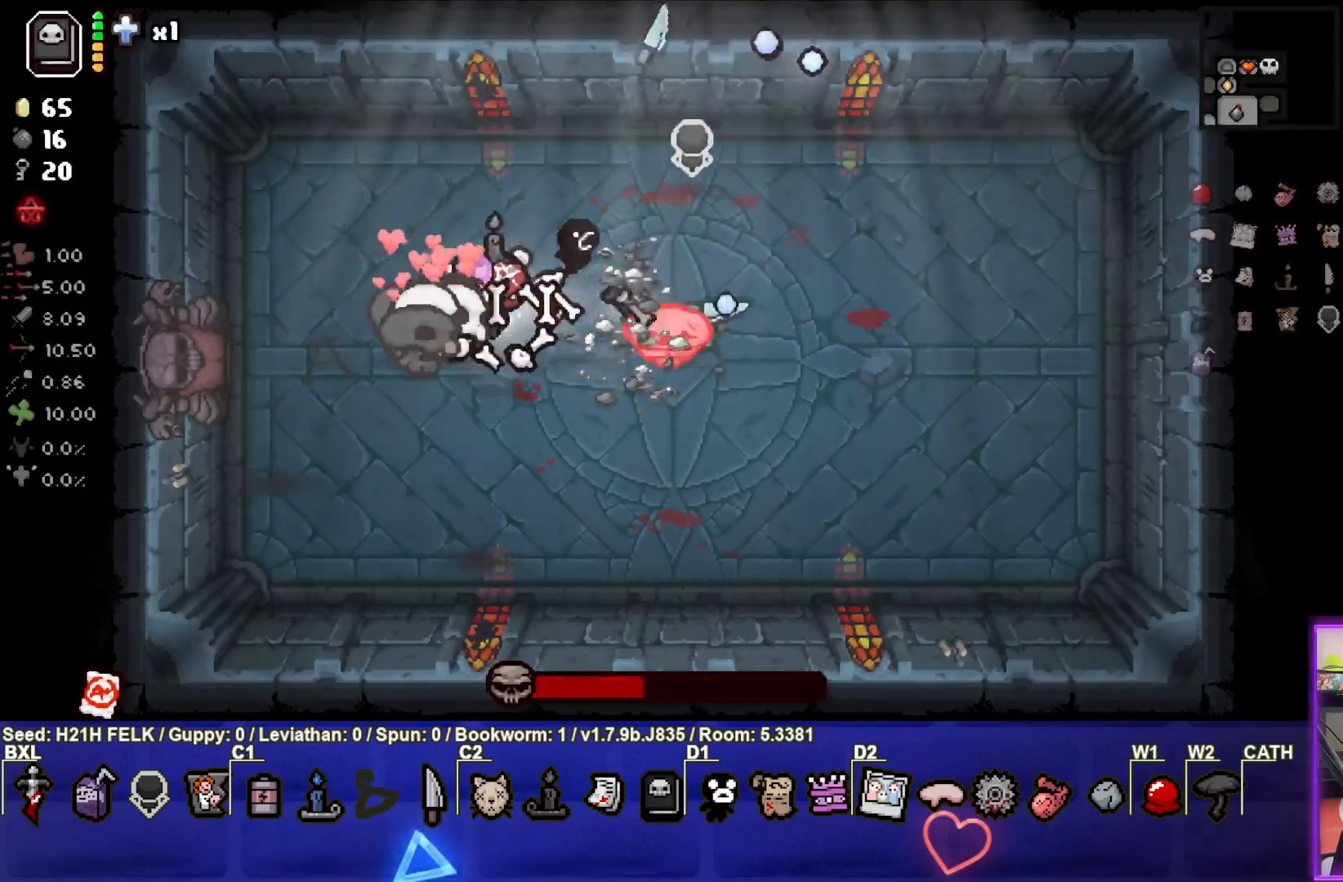
{"buttons": ["TRIANGLE"], "left_stick": "down-right", "events": [[100, "left_stick", "down-right"], [200, "TRIANGLE", "down"]]}
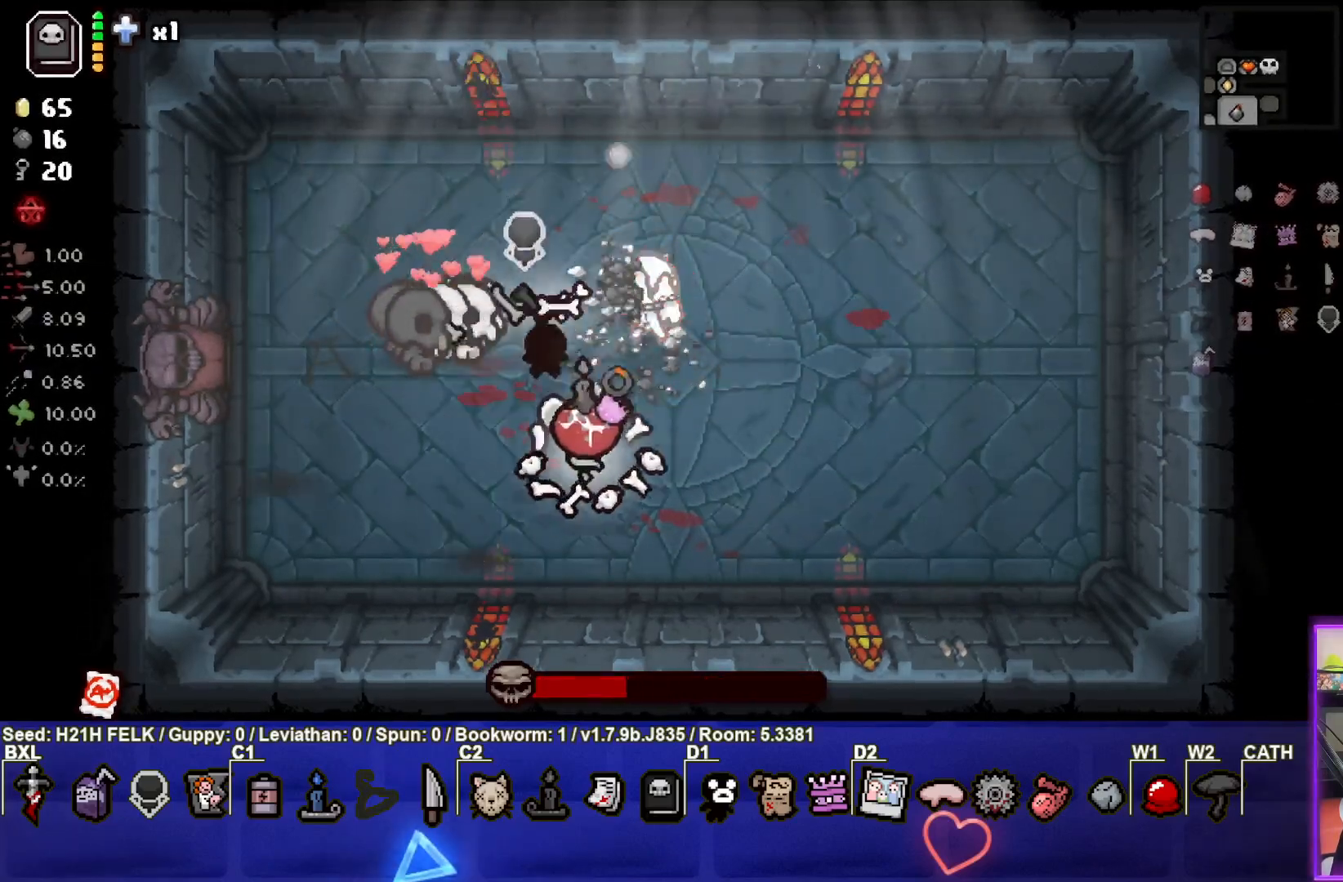
{"buttons": [], "left_stick": "center", "events": [[33, "left_stick", "center"], [100, "TRIANGLE", "up"], [283, "left_stick", "down-left"], [333, "left_stick", "center"]]}
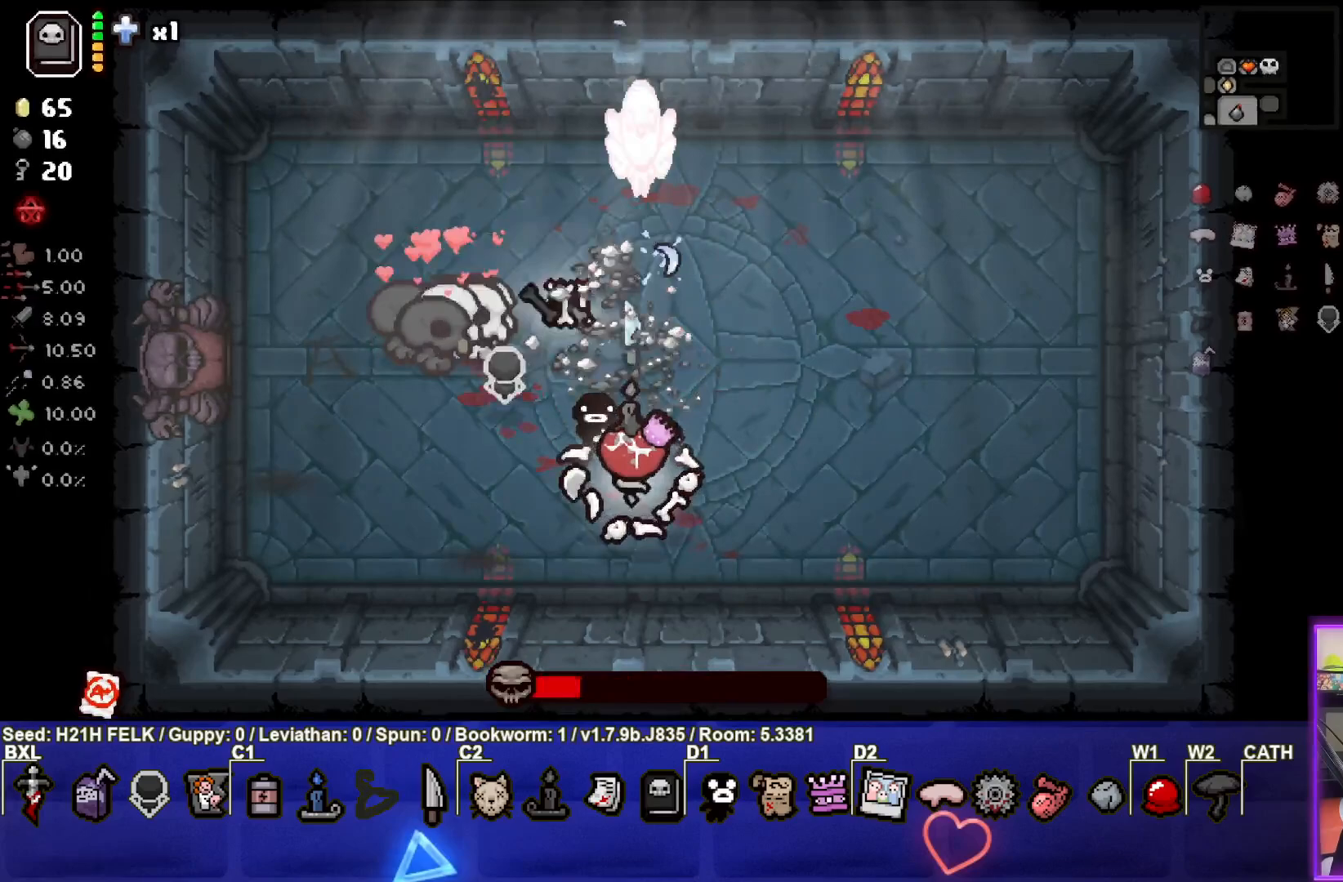
{"buttons": [], "left_stick": "down", "events": [[450, "left_stick", "down"]]}
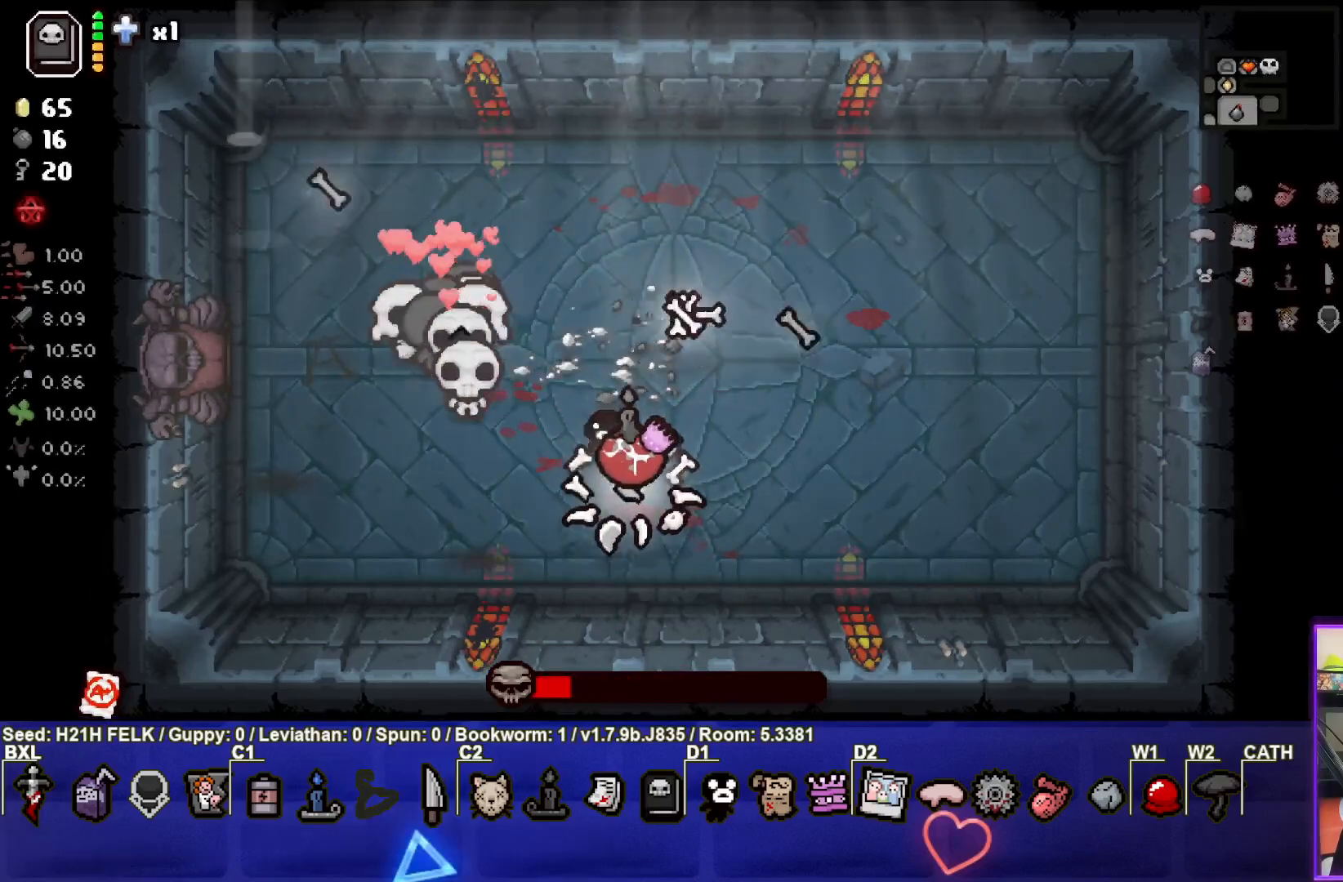
{"buttons": [], "left_stick": "down-left", "events": [[33, "left_stick", "down-left"]]}
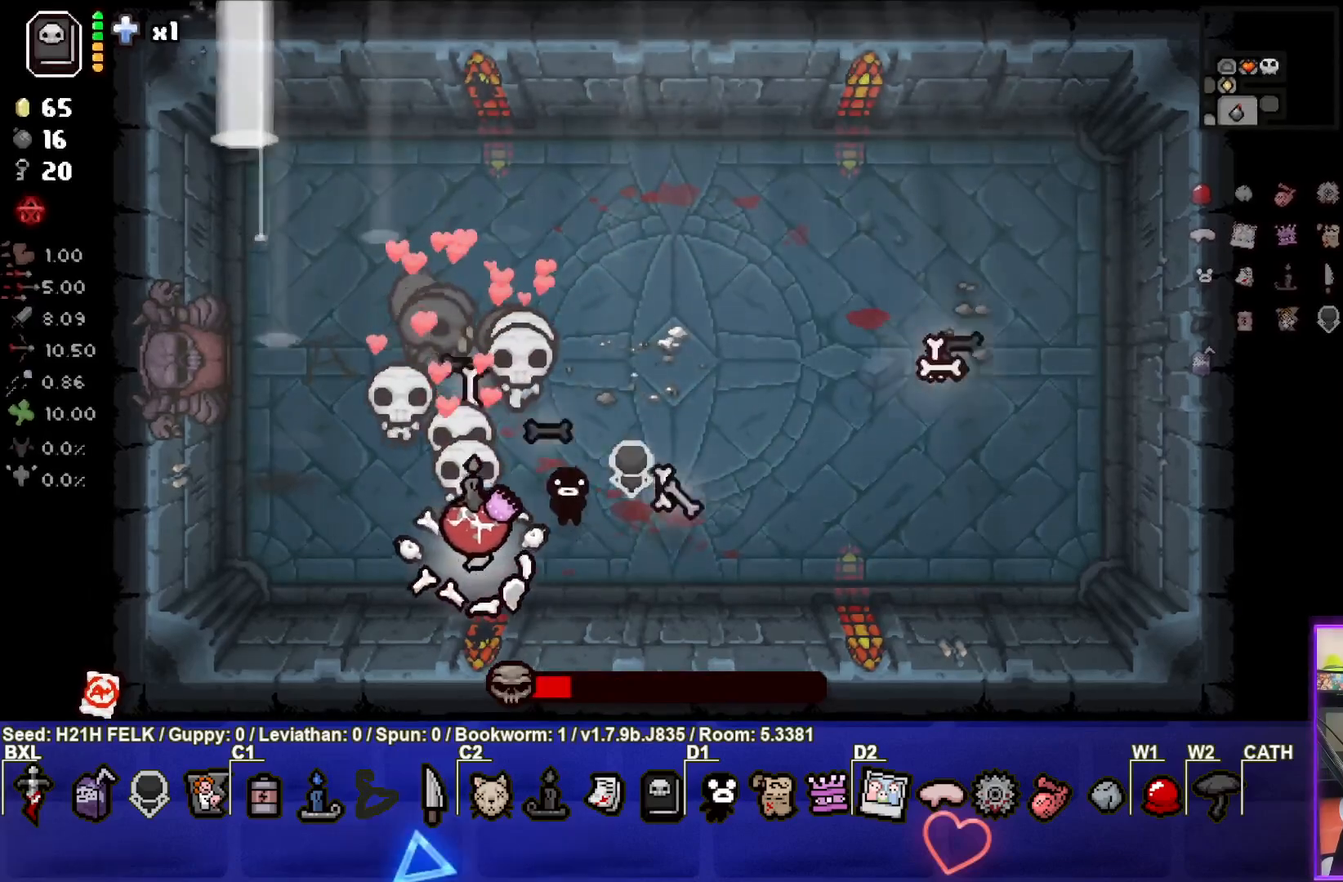
{"buttons": [], "left_stick": "left", "events": [[83, "left_stick", "left"], [183, "left_stick", "center"], [400, "left_stick", "left"]]}
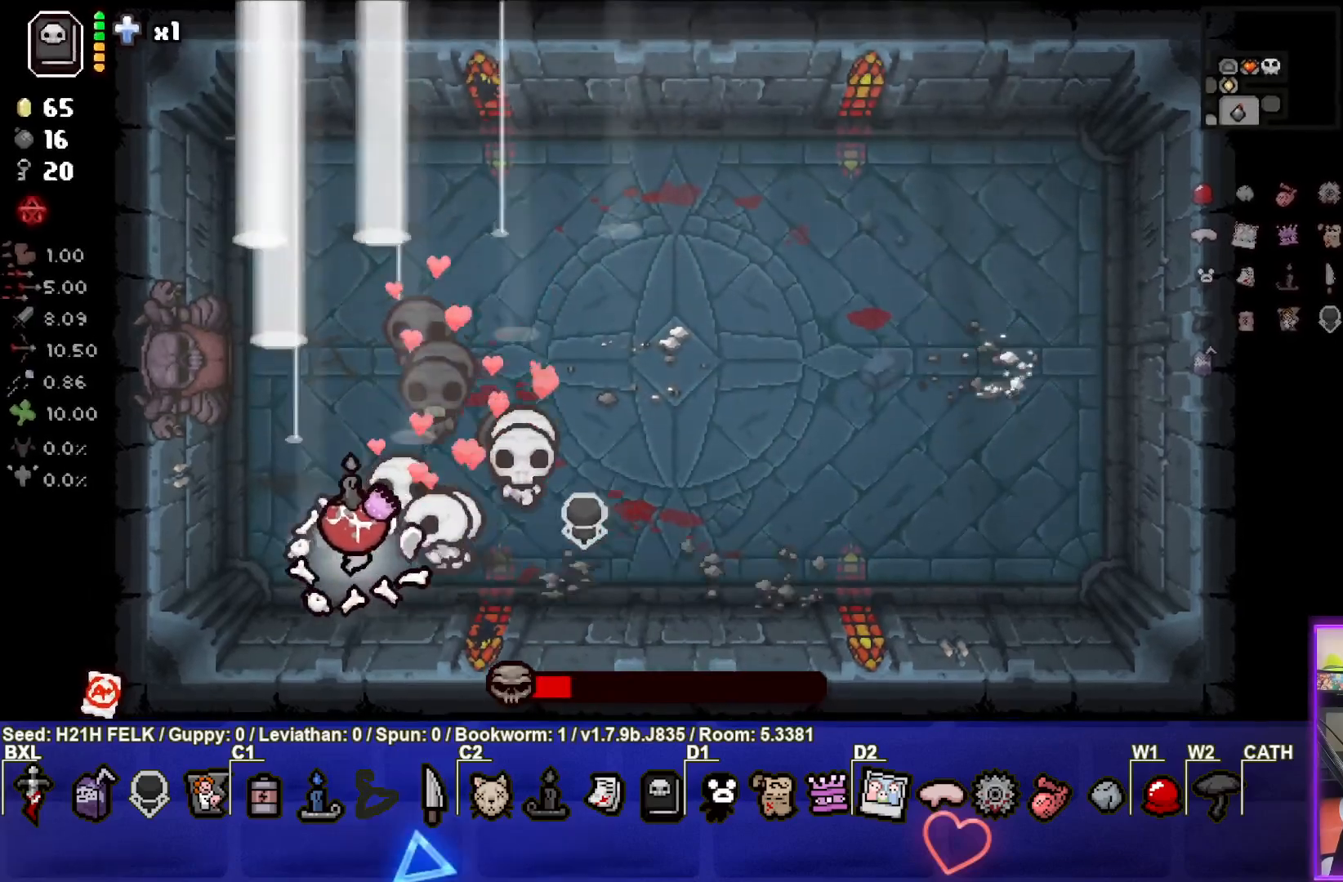
{"buttons": [], "left_stick": "center", "events": [[483, "left_stick", "center"]]}
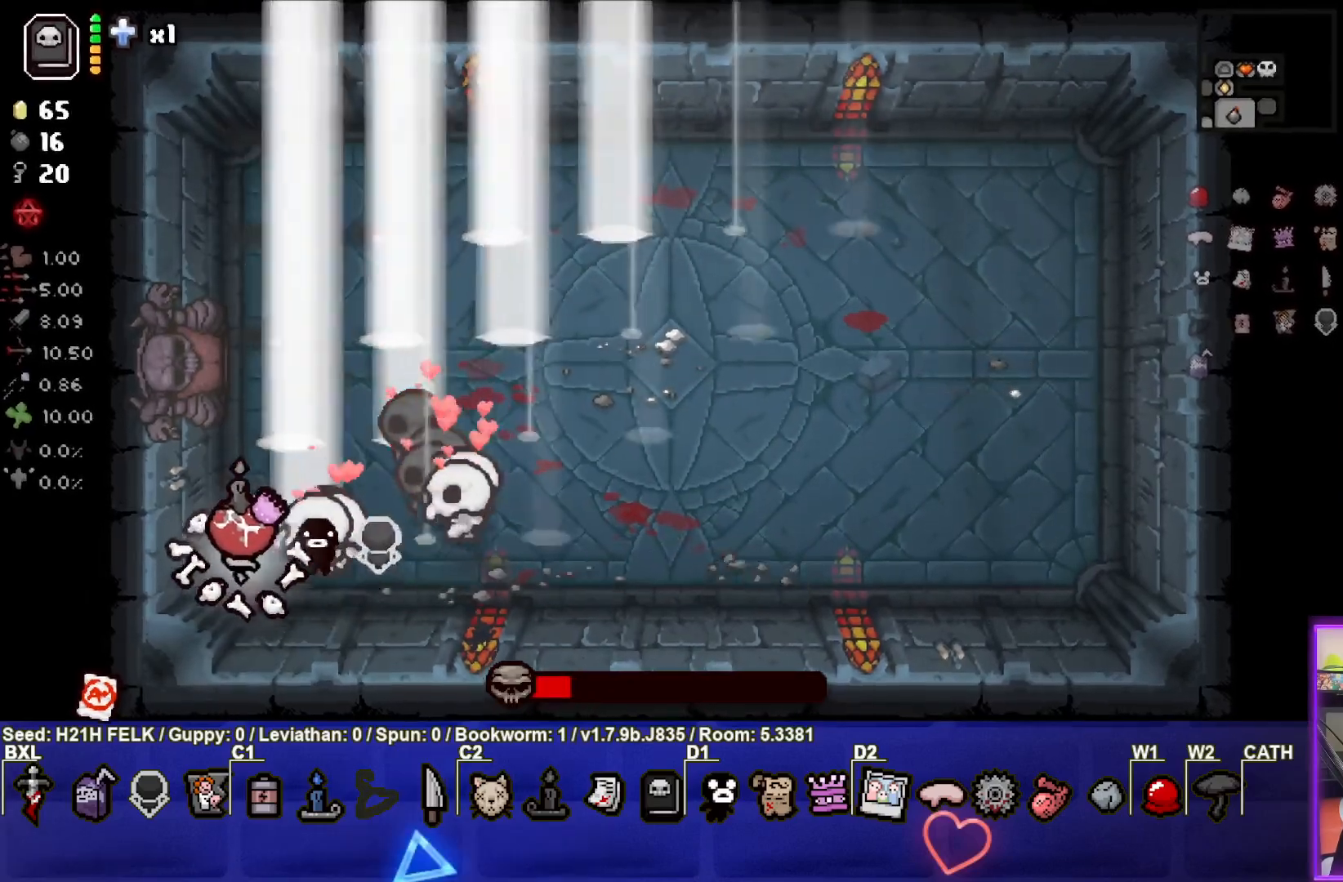
{"buttons": [], "left_stick": "left", "events": [[83, "left_stick", "left"]]}
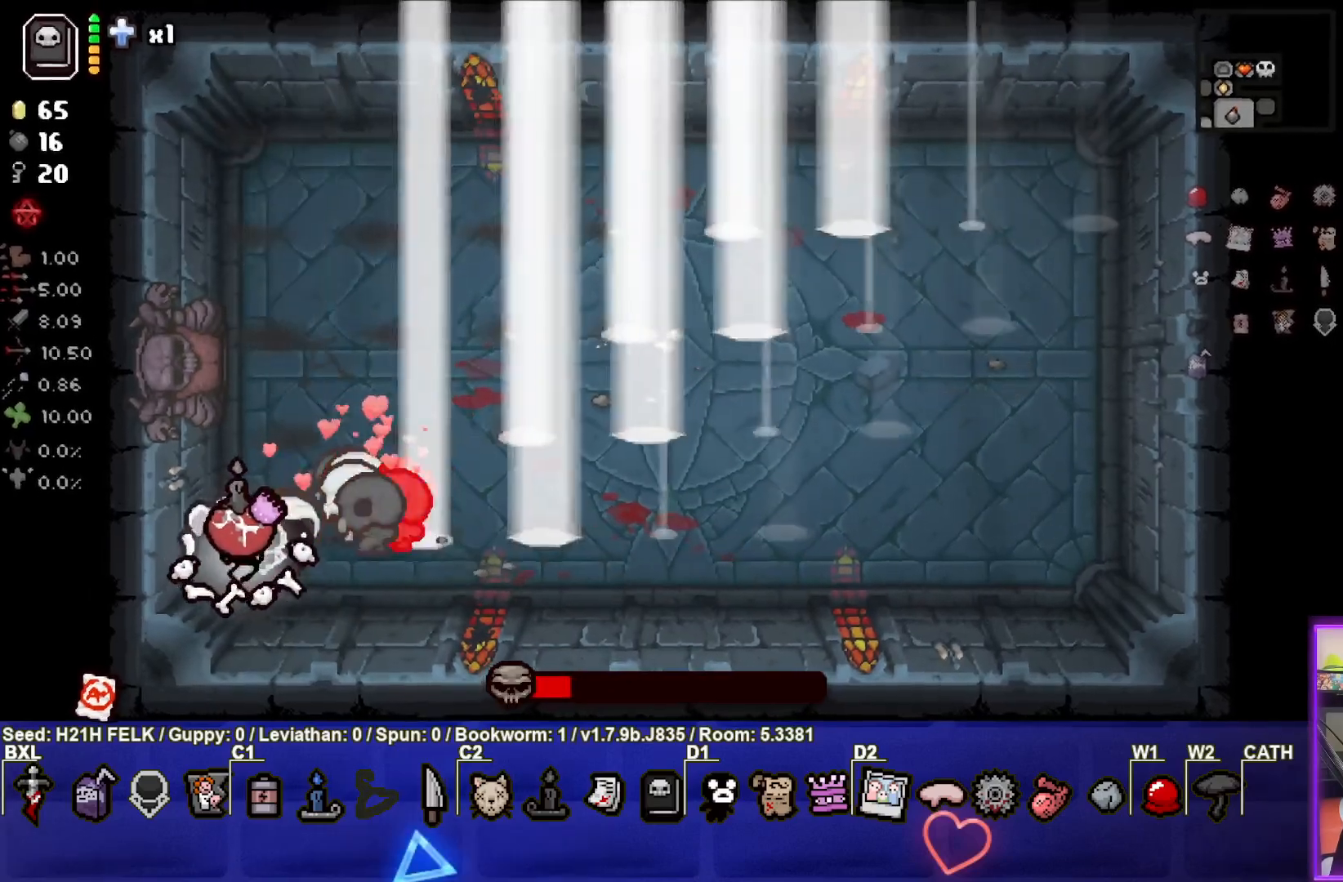
{"buttons": [], "left_stick": "up", "events": [[317, "left_stick", "up-left"], [467, "left_stick", "up"]]}
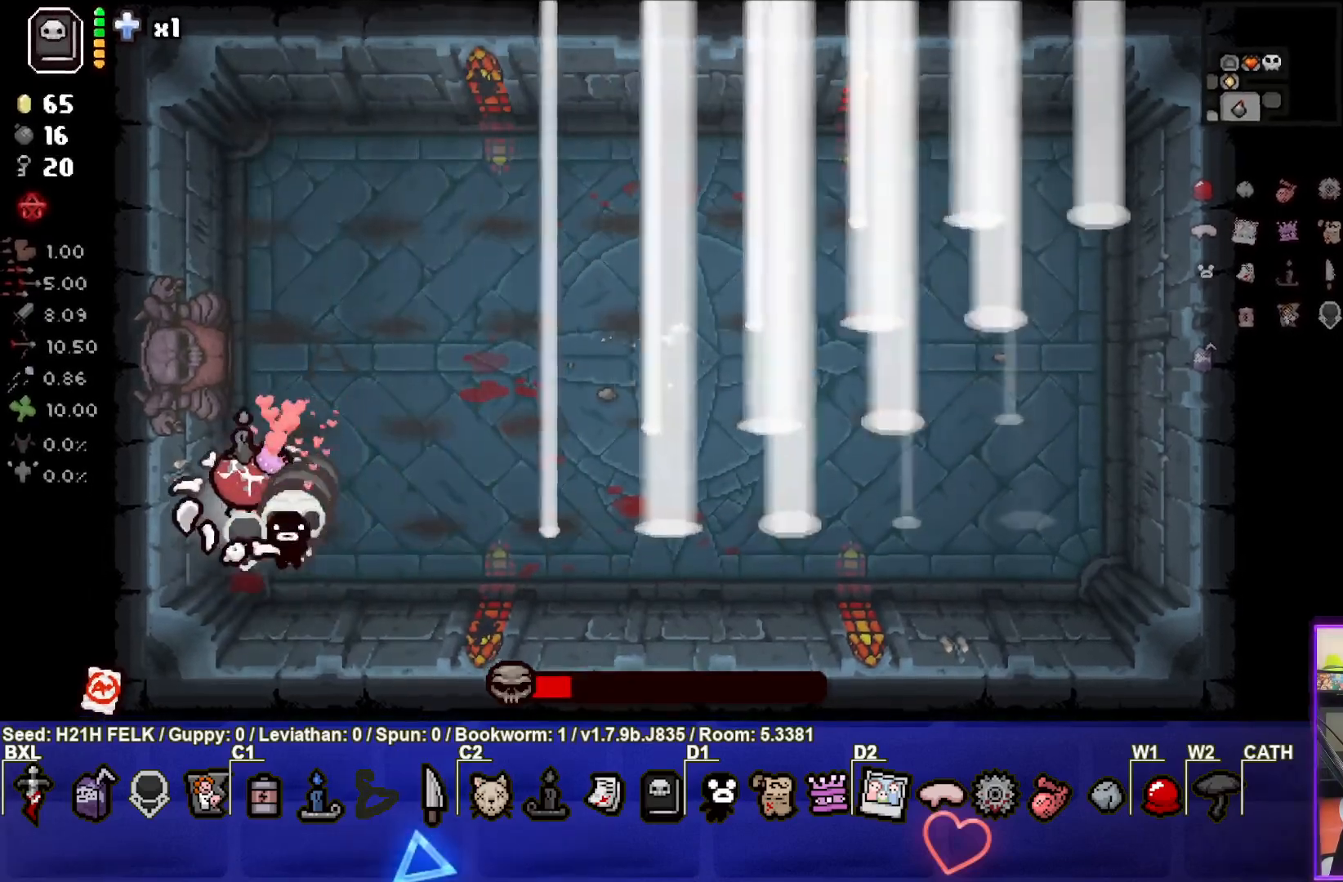
{"buttons": [], "left_stick": "up-right", "events": [[133, "left_stick", "up-right"]]}
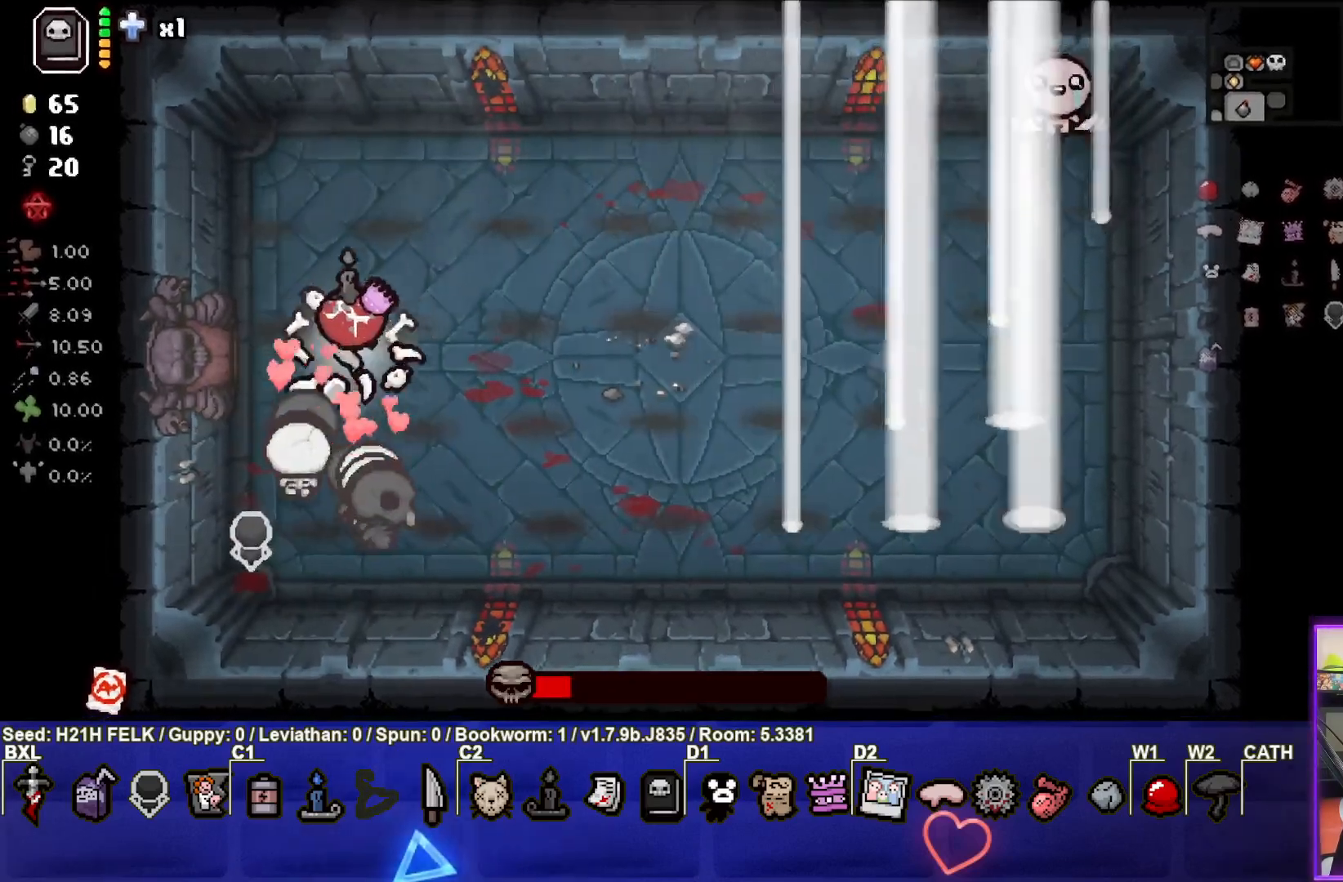
{"buttons": ["CIRCLE"], "left_stick": "up-right", "events": [[100, "CIRCLE", "down"]]}
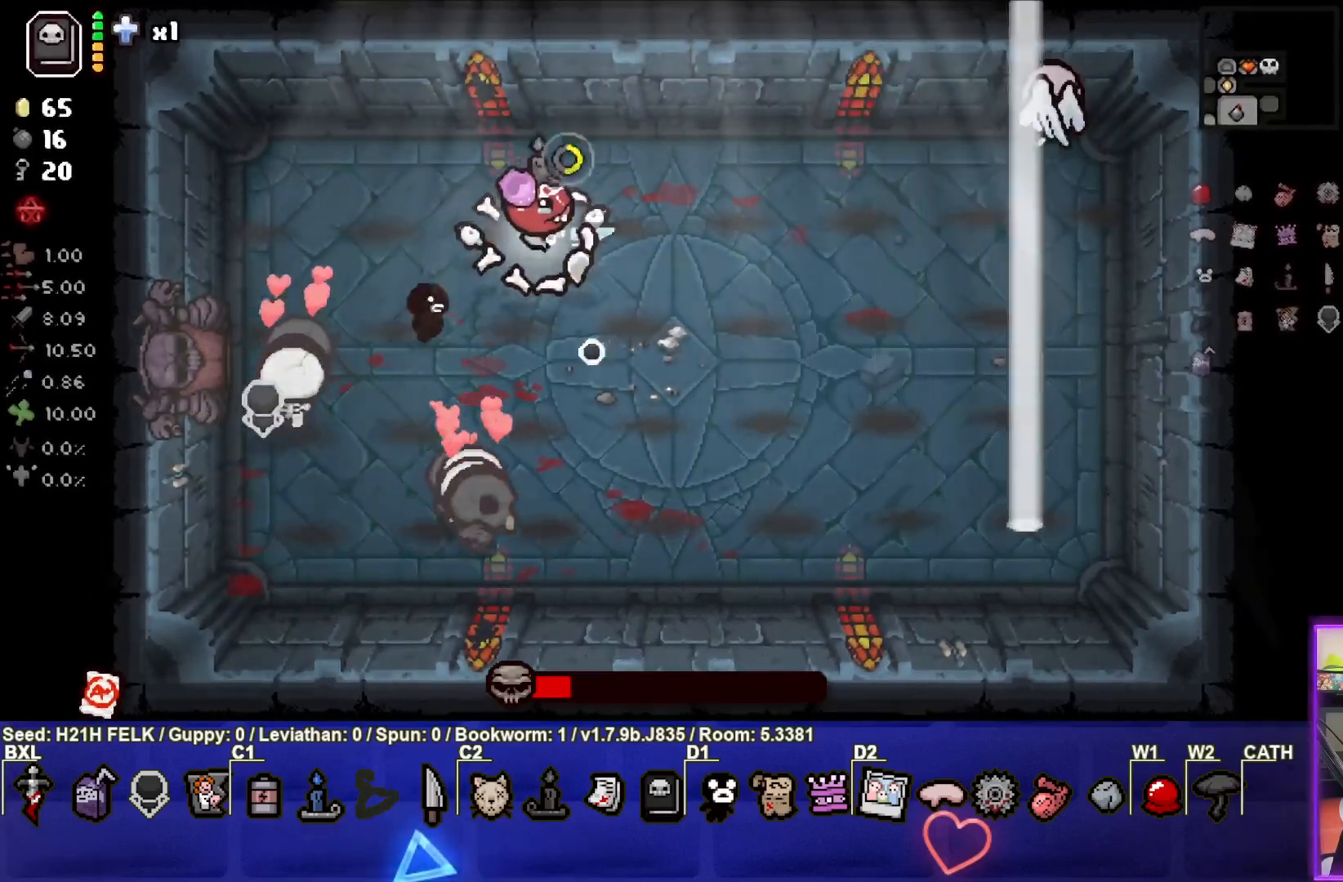
{"buttons": [], "left_stick": "left", "events": [[167, "CIRCLE", "up"], [500, "left_stick", "left"]]}
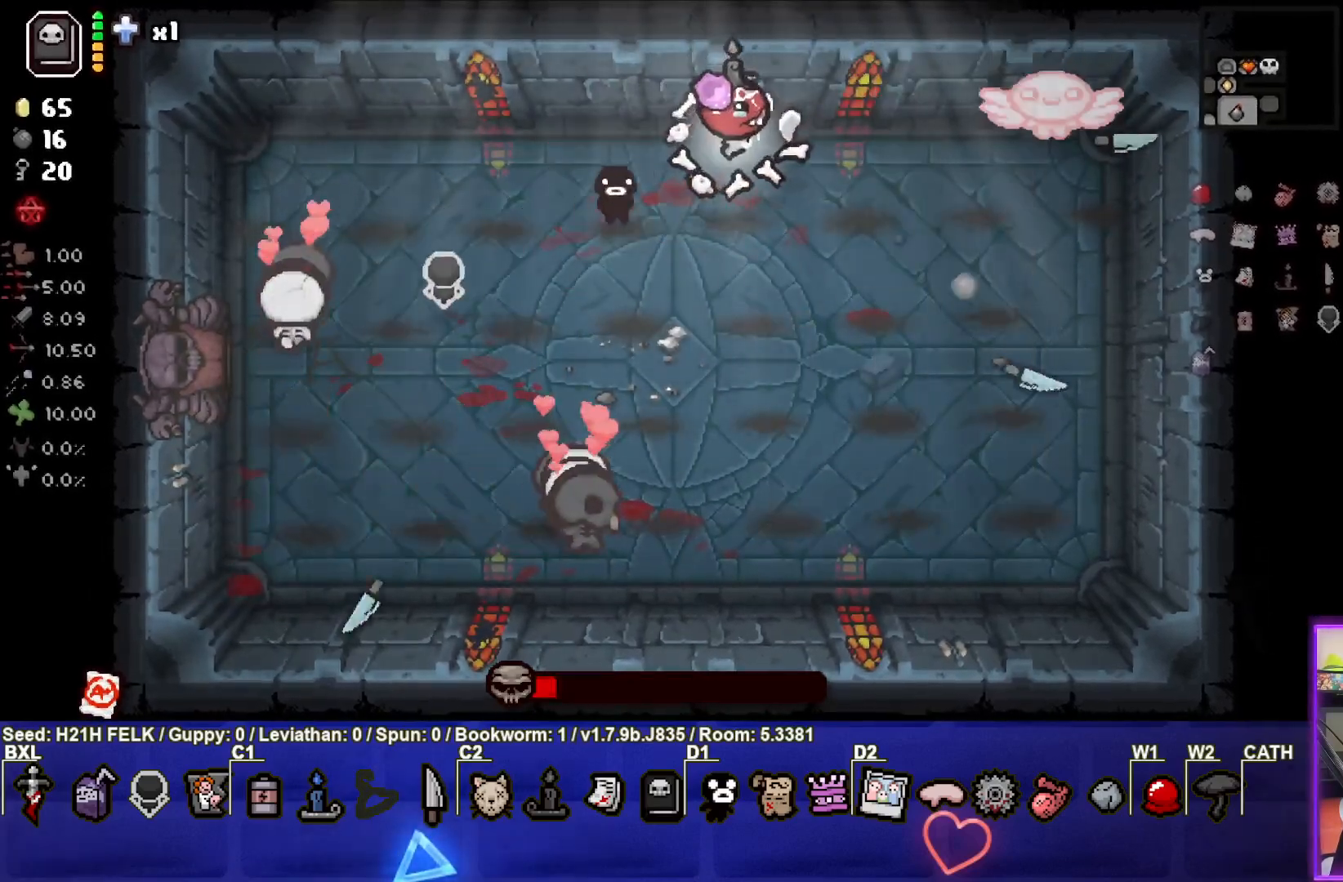
{"buttons": ["CIRCLE"], "left_stick": "center", "events": [[117, "CIRCLE", "down"], [467, "left_stick", "center"]]}
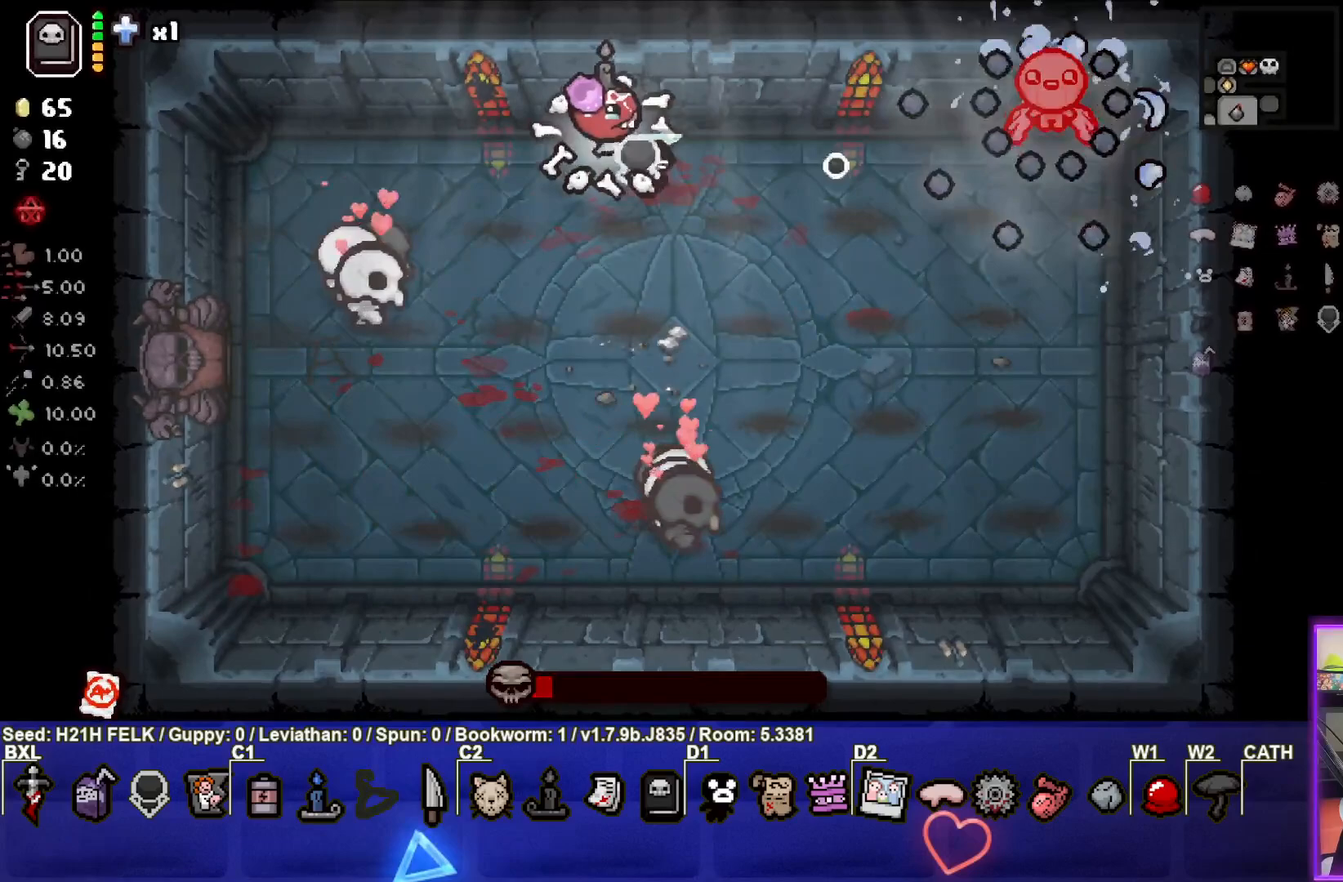
{"buttons": [], "left_stick": "down-left", "events": [[17, "left_stick", "right"], [300, "CIRCLE", "up"], [317, "left_stick", "down-left"]]}
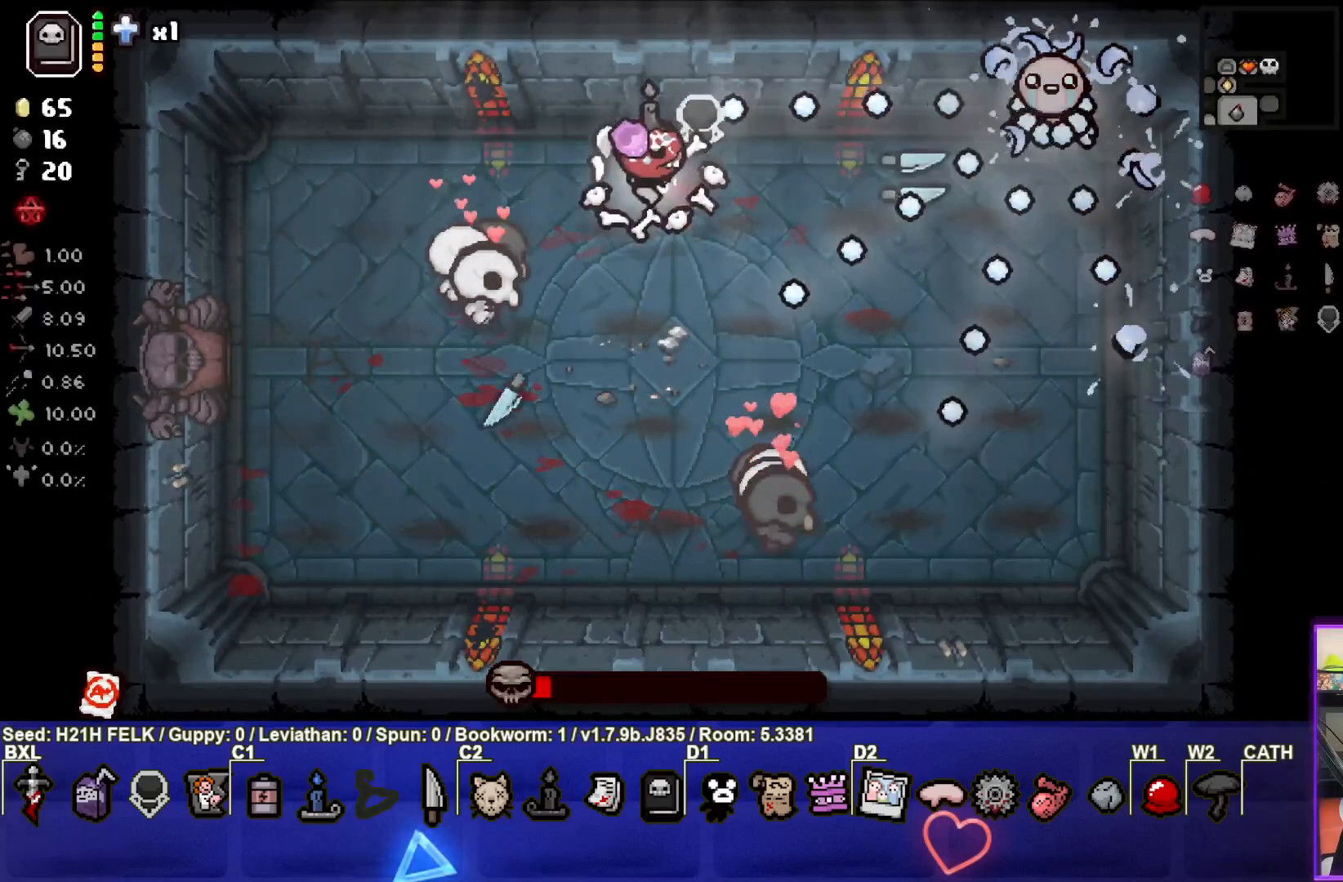
{"buttons": [], "left_stick": "center", "events": [[67, "left_stick", "down-right"], [150, "left_stick", "right"], [283, "left_stick", "center"]]}
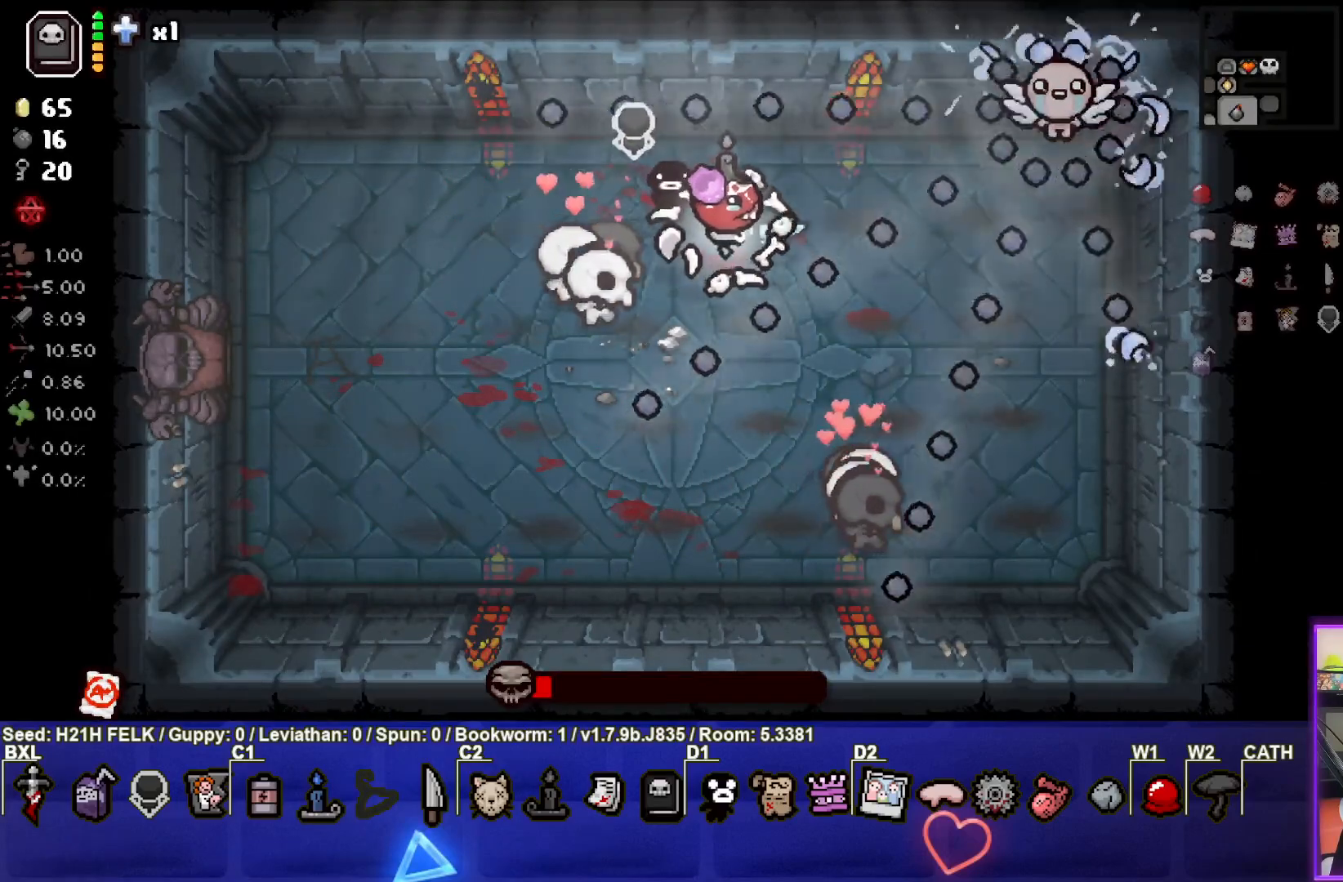
{"buttons": [], "left_stick": "right", "events": [[200, "left_stick", "right"], [317, "left_stick", "center"], [433, "left_stick", "right"]]}
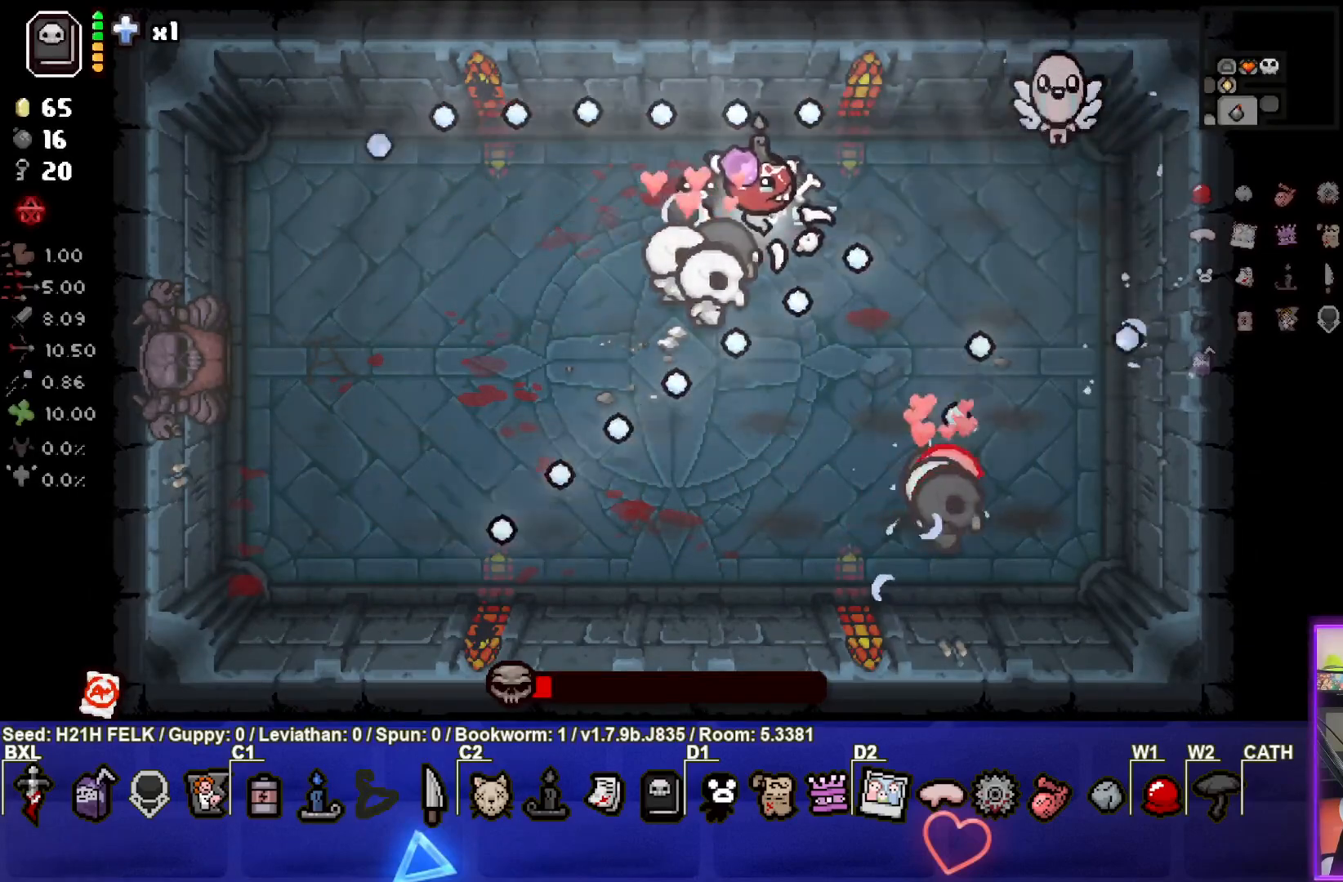
{"buttons": [], "left_stick": "down-left", "events": [[67, "CIRCLE", "down"], [117, "left_stick", "up-right"], [283, "left_stick", "center"], [350, "CIRCLE", "up"], [467, "left_stick", "down-left"]]}
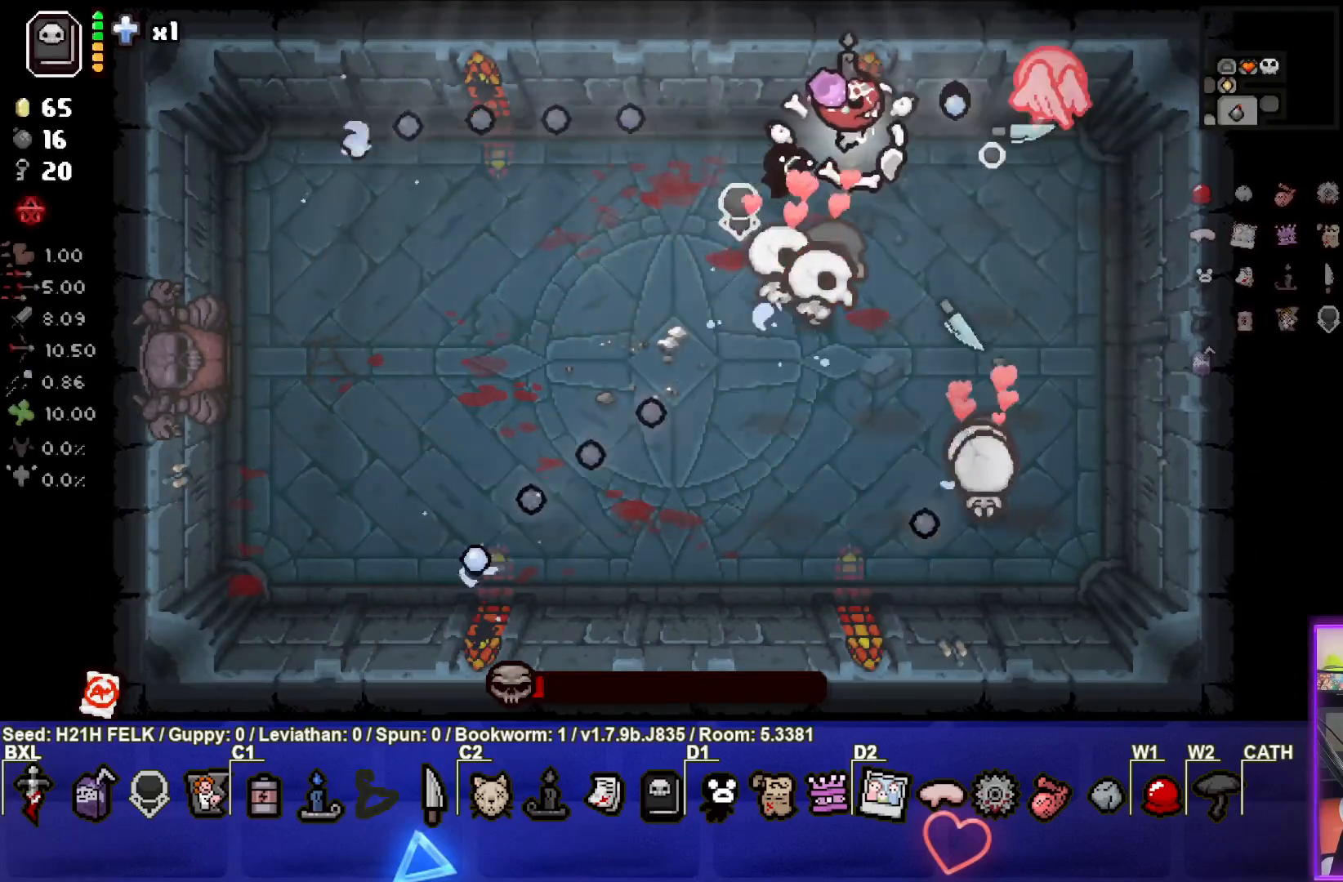
{"buttons": ["CIRCLE"], "left_stick": "down-left", "events": [[283, "CIRCLE", "down"]]}
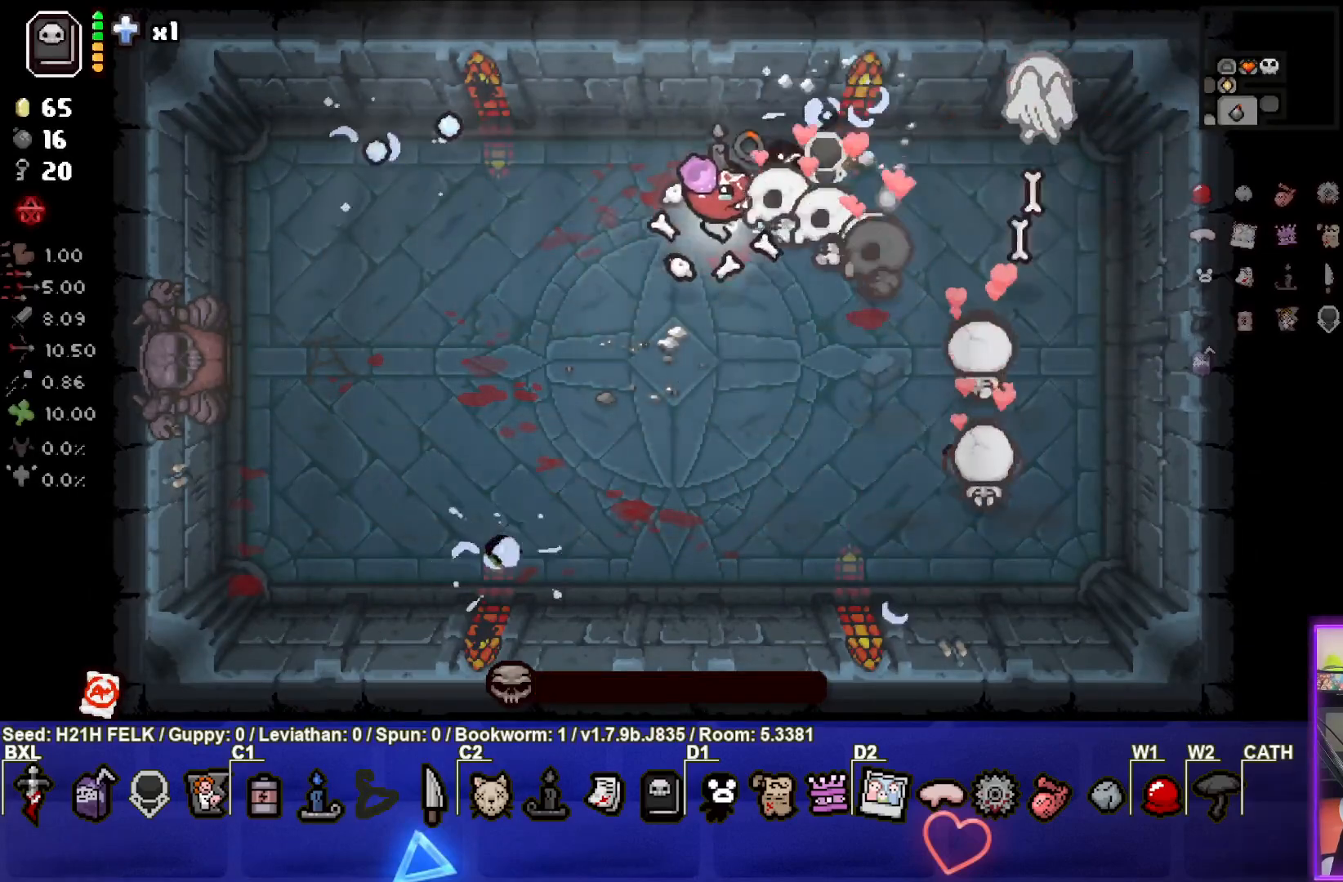
{"buttons": [], "left_stick": "down-left", "events": [[50, "CIRCLE", "up"], [133, "left_stick", "down"], [283, "left_stick", "down-left"]]}
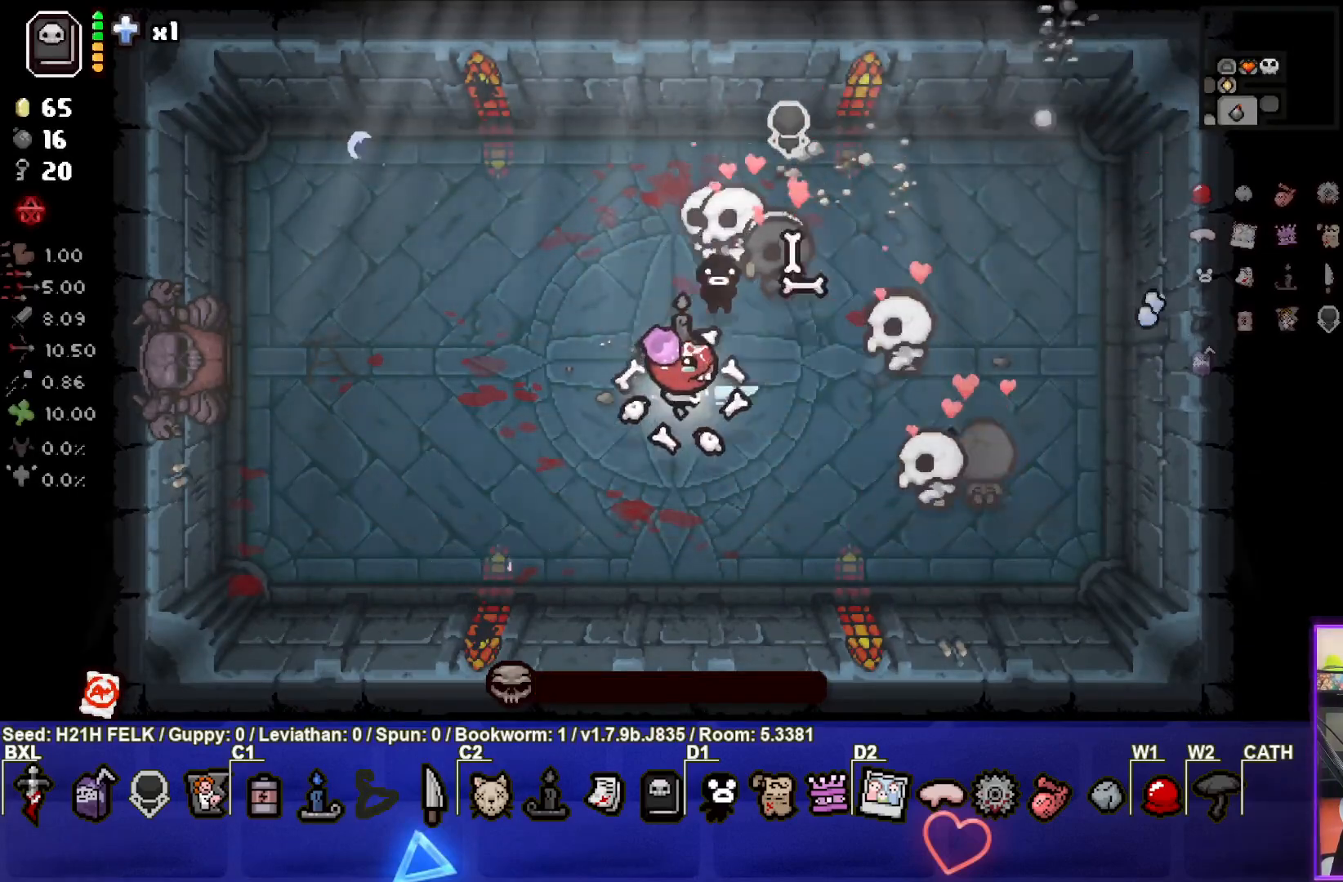
{"buttons": [], "left_stick": "left", "events": [[217, "left_stick", "center"], [267, "left_stick", "left"]]}
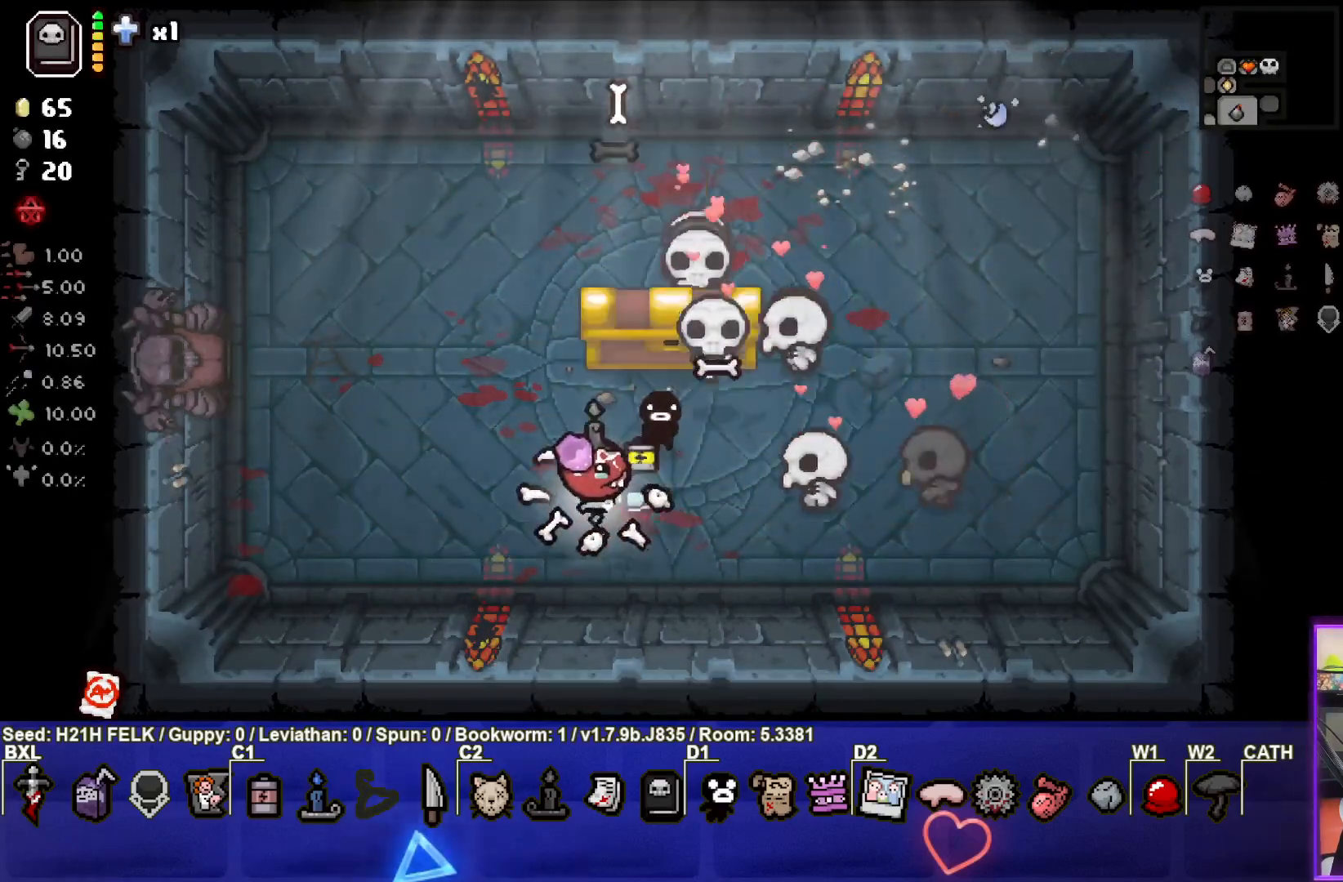
{"buttons": [], "left_stick": "up-left", "events": [[150, "left_stick", "up-left"]]}
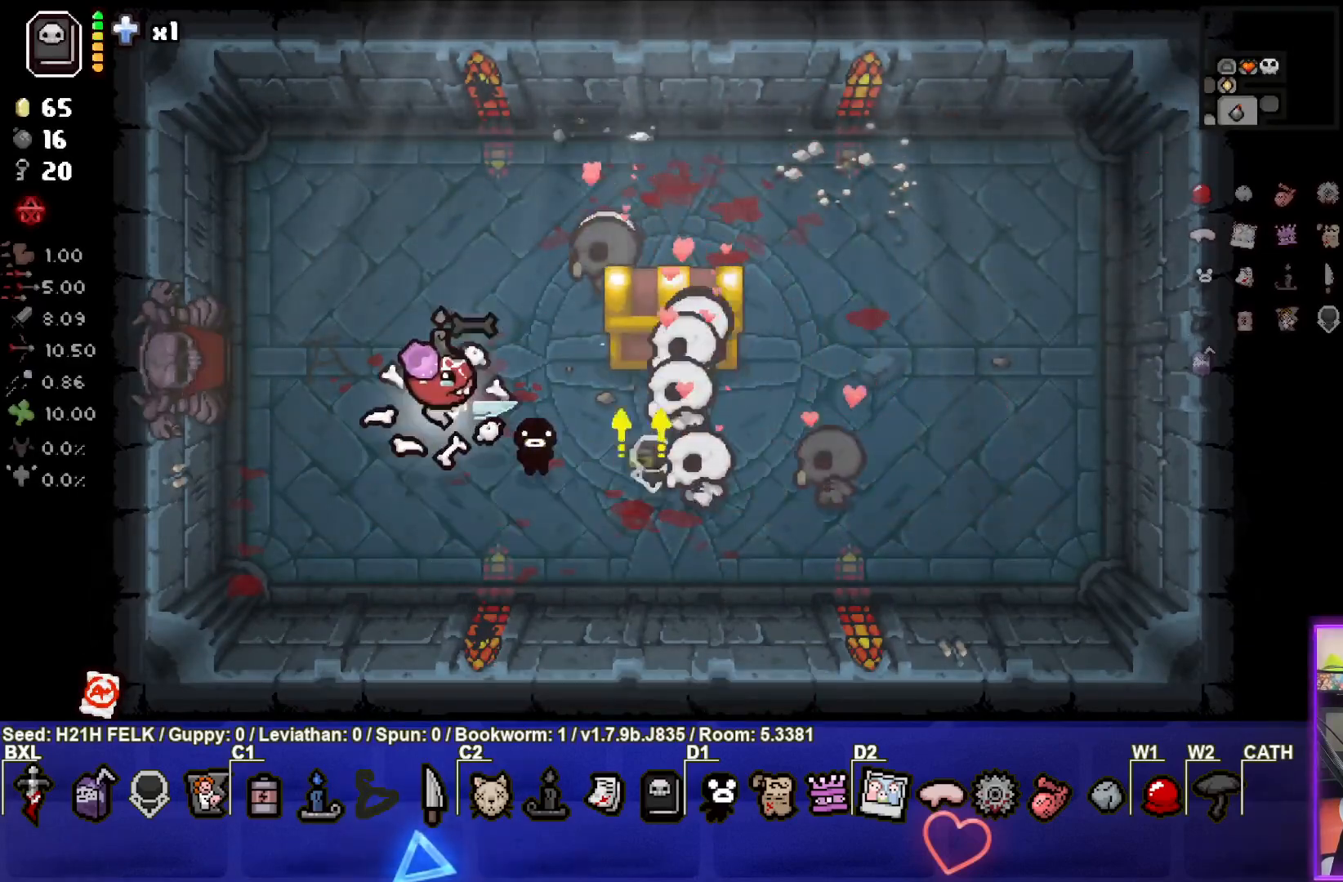
{"buttons": [], "left_stick": "center", "events": [[33, "left_stick", "center"], [217, "left_stick", "up-right"], [450, "left_stick", "center"]]}